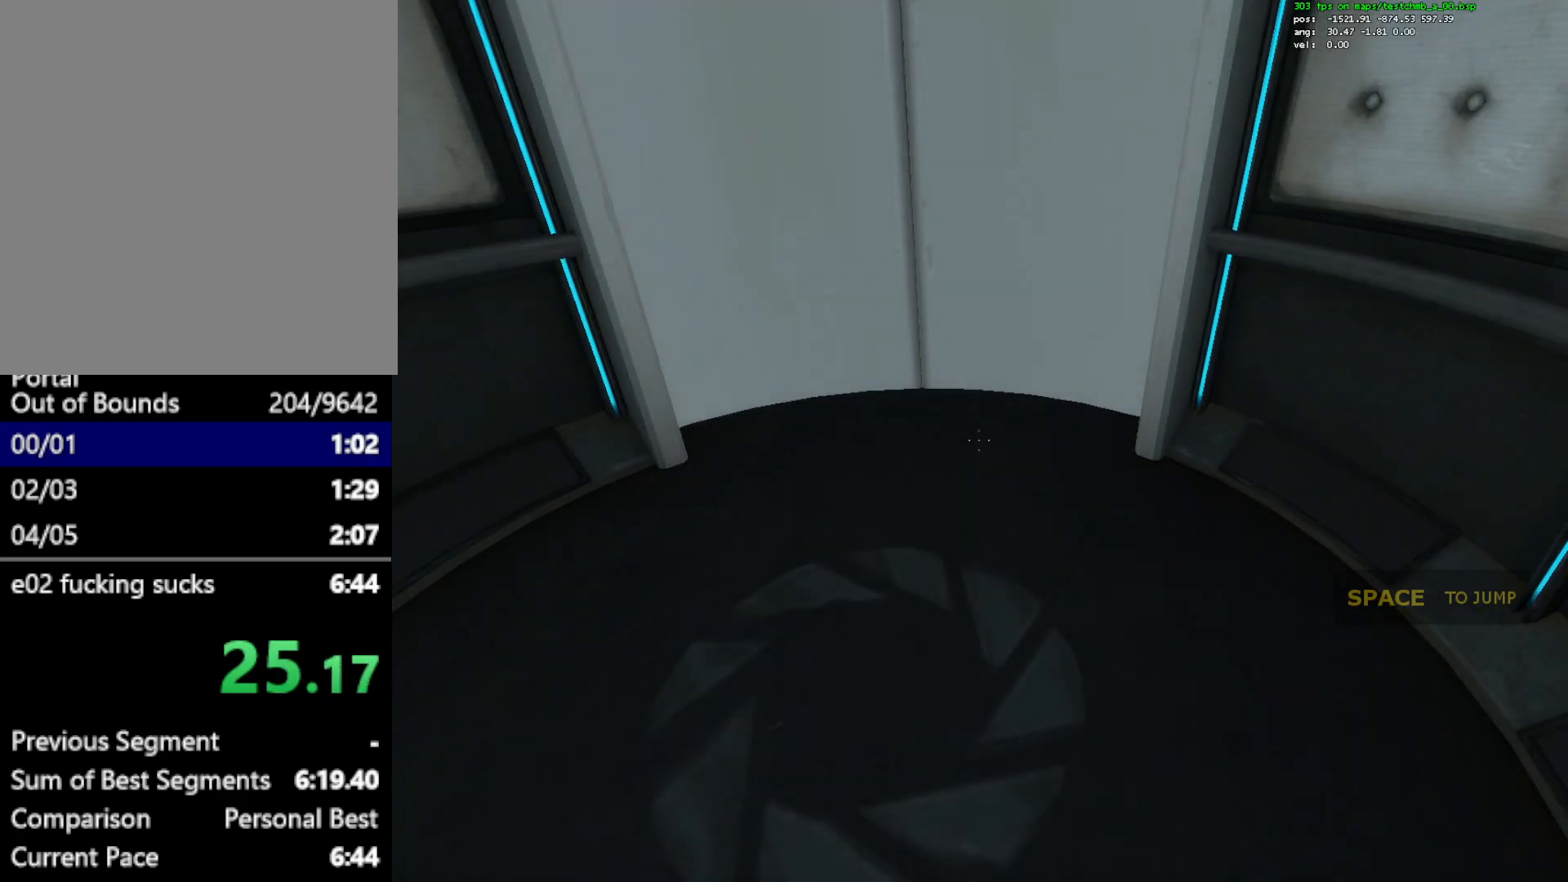
Gameplay with keyboard and mouse; each line is a JSON object with the keys and mouse buttons held at the frame after it. "events" lists presses ("down") and releases ("up") of "1", "a", "alt", "c", "ctrl", "d", "e", "escape", "f", "q", "r", "s", "shift", "space", "w", "x", "z", "mouse_left", "mouse_right", "mouse_wheel_up" and "mouse_wheel_down" between this image and that frame as [ms after this image, input, new state], when the widget could be followed in between. "mouse_left", "mouse_right", "mouse_wheel_up", "mouse_wheel_down" = the "left", "right", "wheel_up", "wheel_down" buttons of the "mouse" list. No other keys are recorded. Mouse movement is not recorded.
{"keys": ["a", "w"], "mouse": [], "events": [[250, "q", "down"], [250, "w", "down"], [400, "q", "up"], [483, "a", "down"]]}
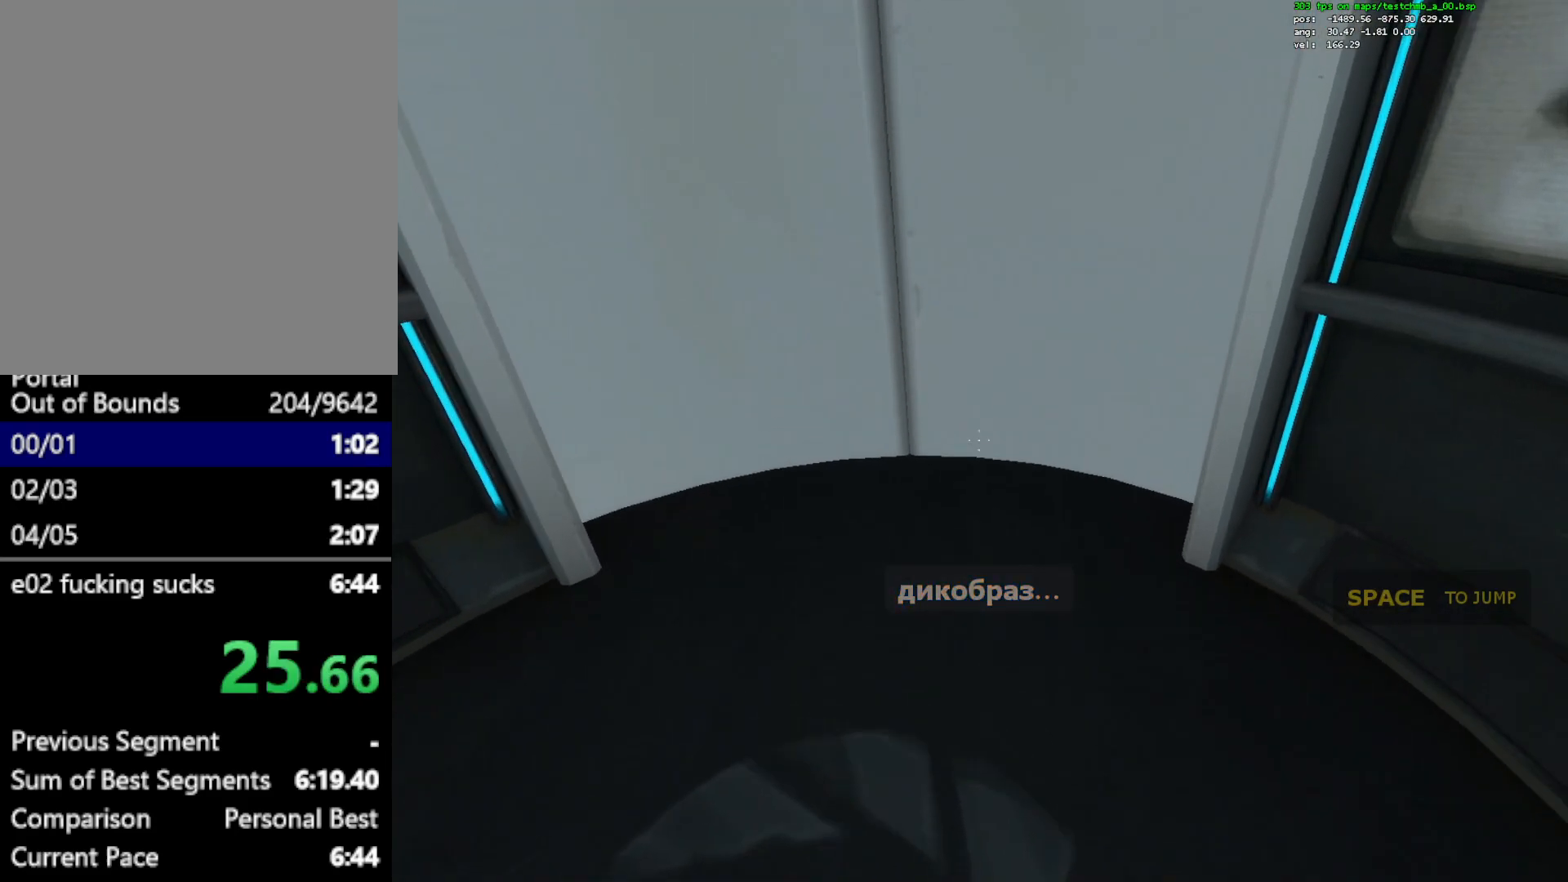
{"keys": ["w"], "mouse": [], "events": [[133, "a", "up"]]}
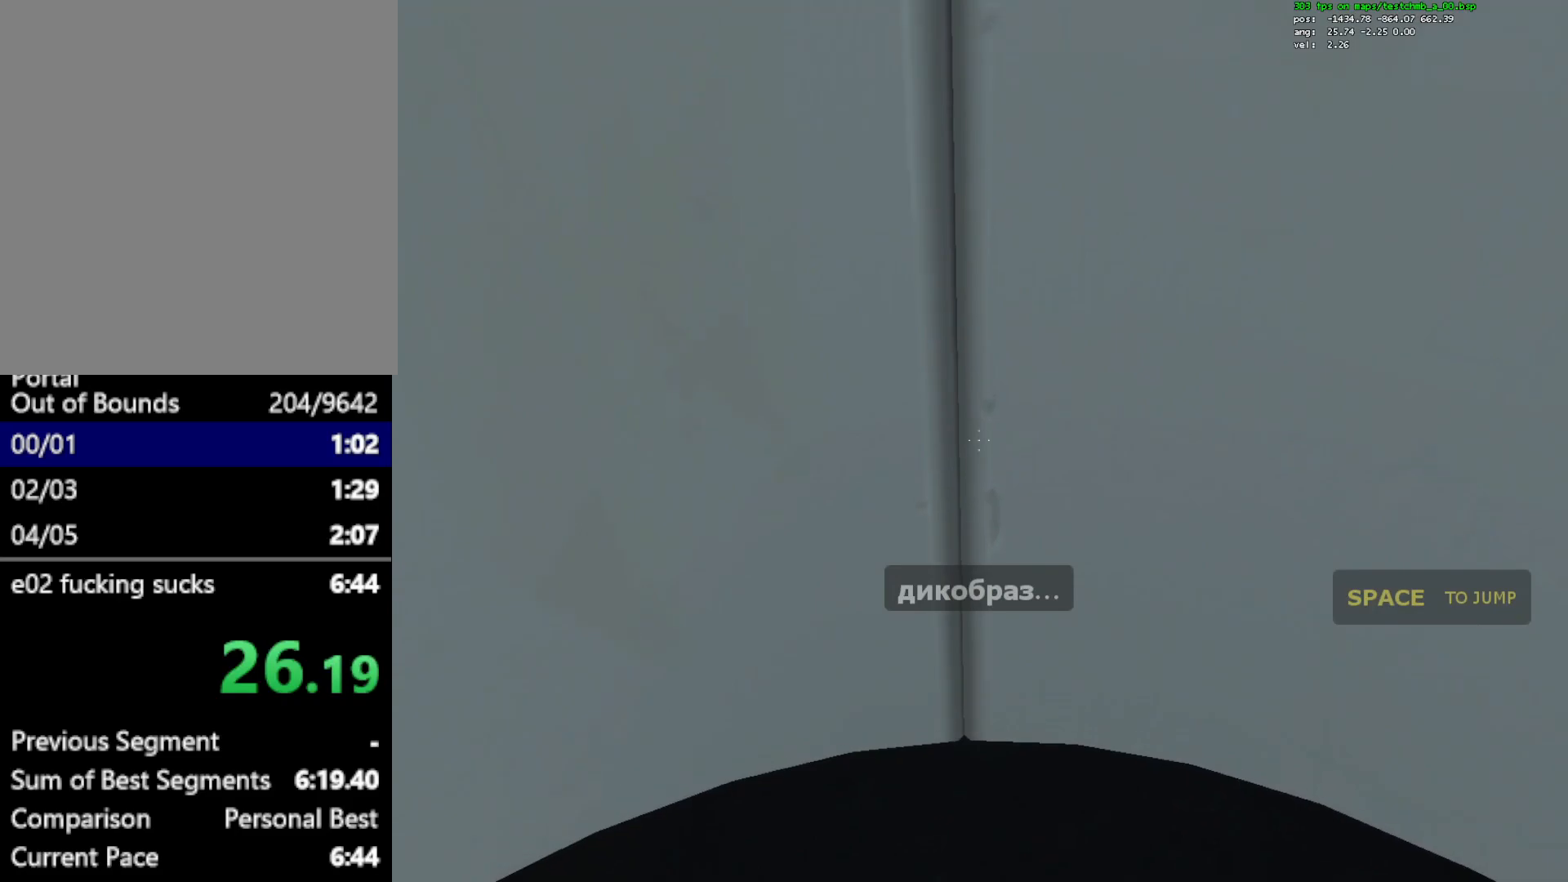
{"keys": ["w"], "mouse": ["left"], "events": [[100, "mouse_left", "down"], [150, "mouse_right", "down"], [483, "mouse_right", "up"]]}
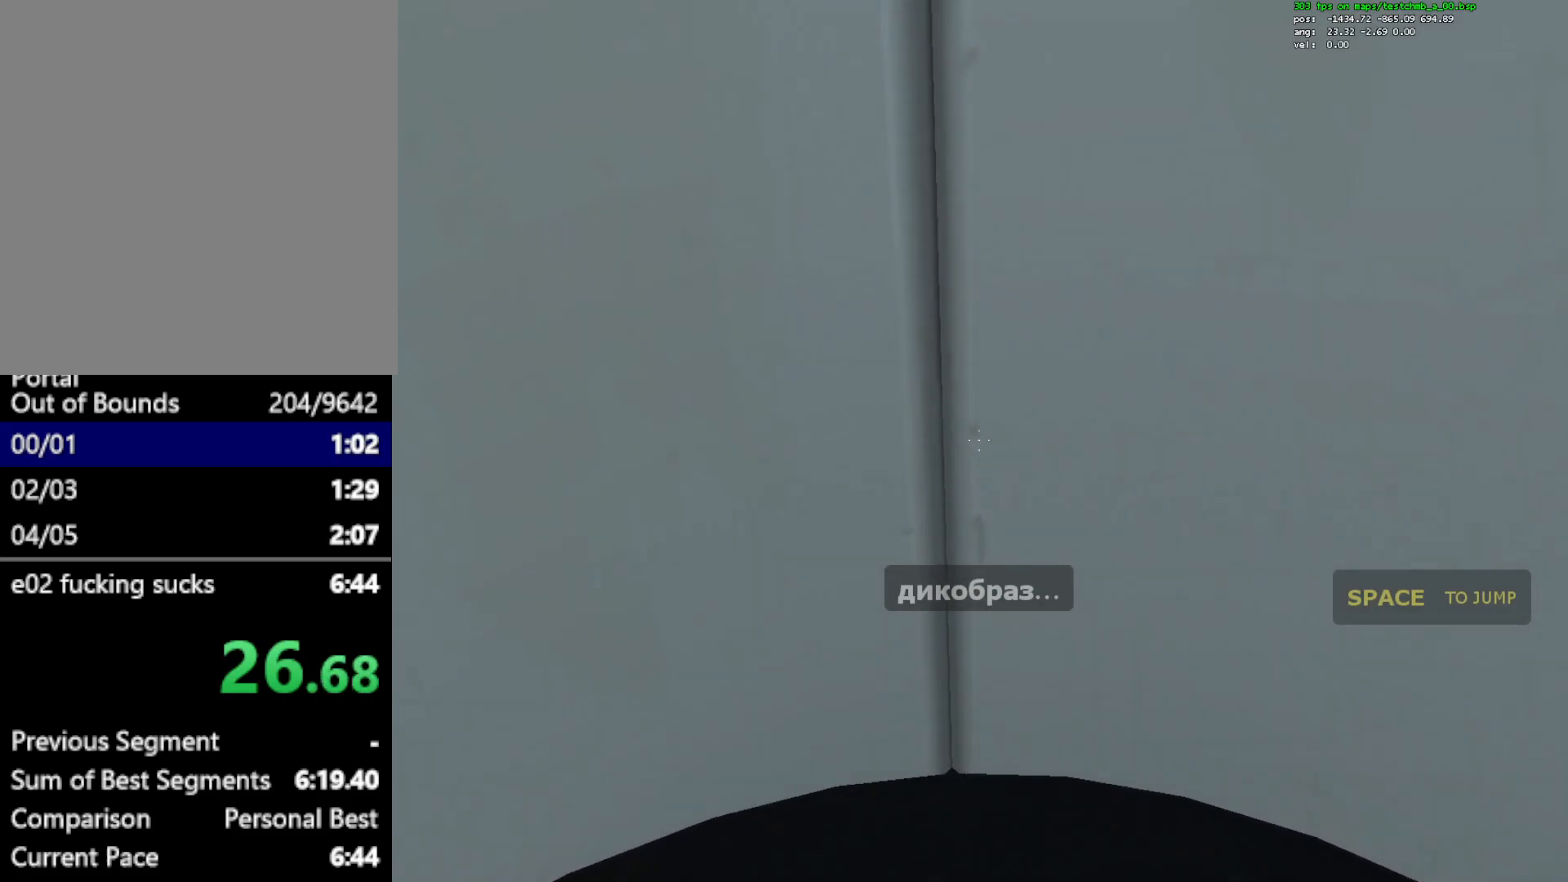
{"keys": ["w"], "mouse": ["left", "right"], "events": [[33, "mouse_left", "up"], [400, "mouse_left", "down"], [450, "mouse_right", "down"]]}
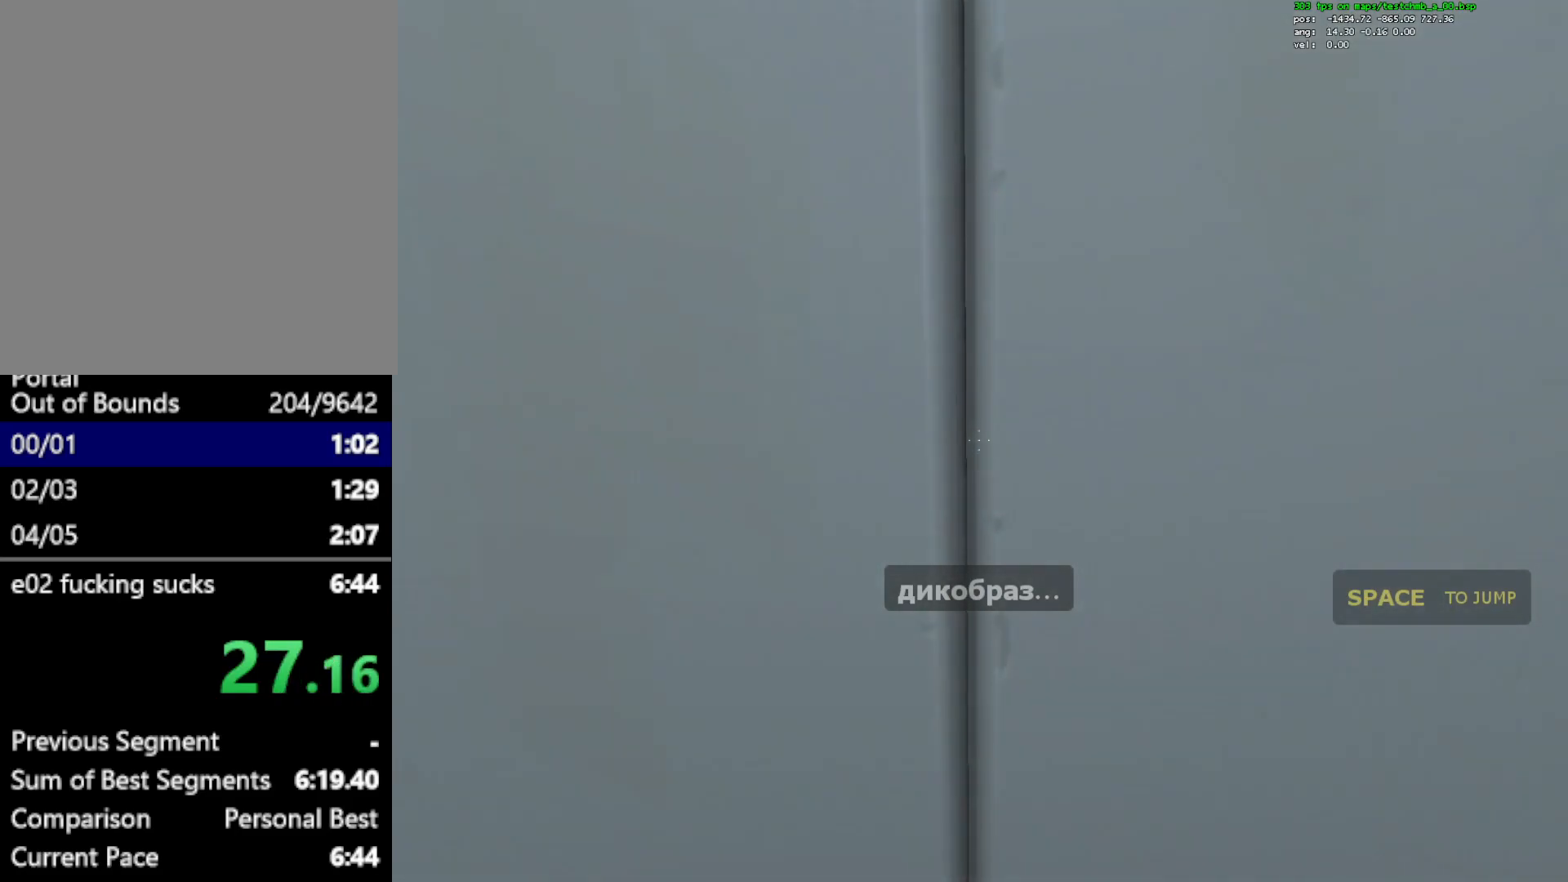
{"keys": ["w"], "mouse": [], "events": [[133, "mouse_left", "up"], [133, "mouse_right", "up"]]}
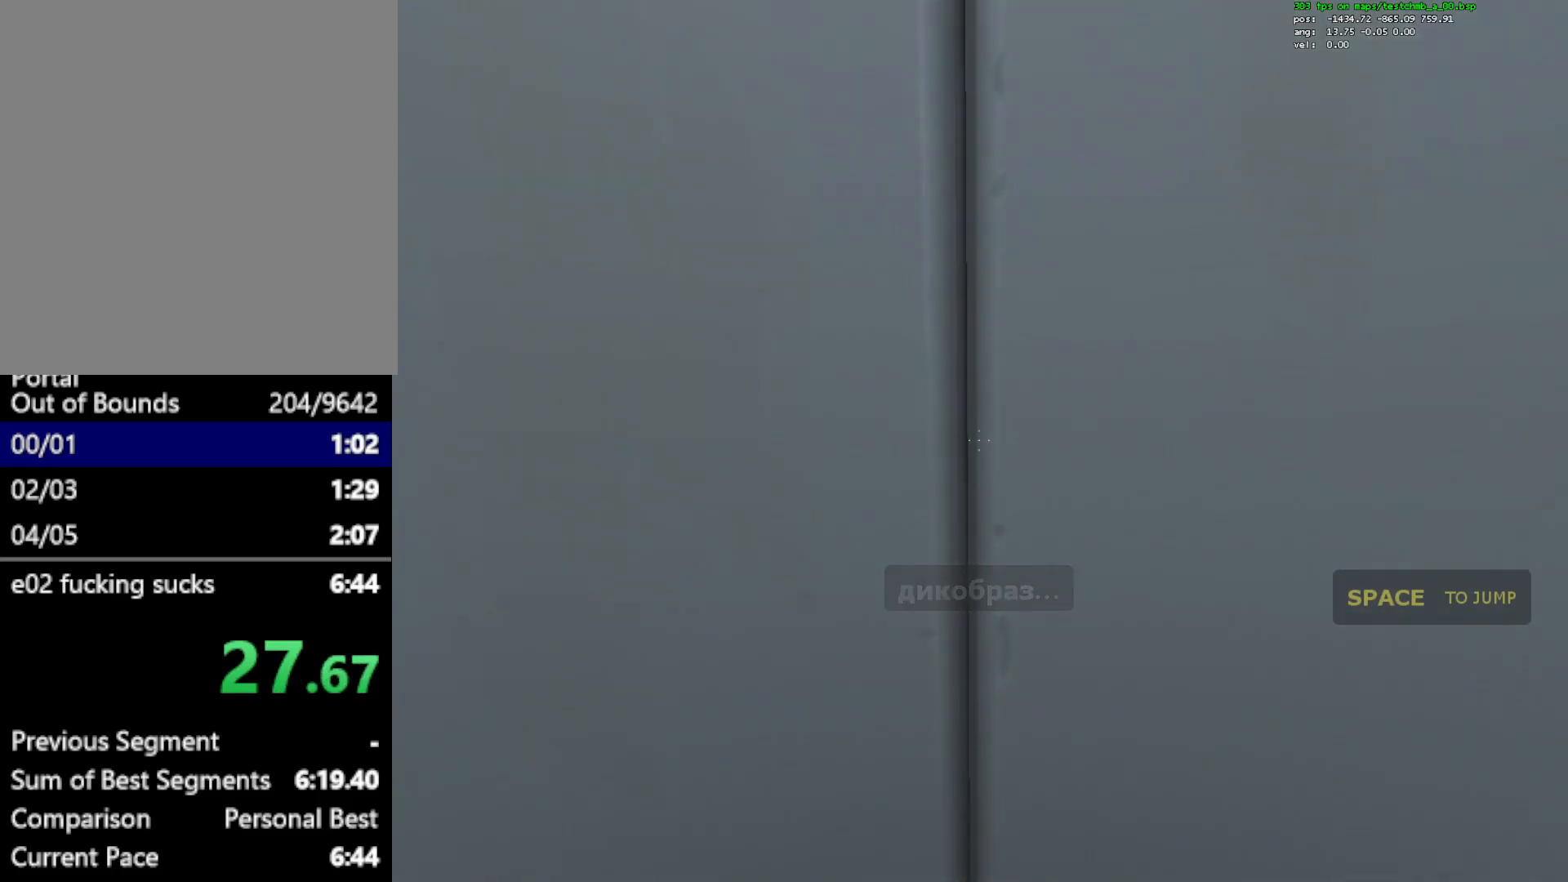
{"keys": ["w"], "mouse": [], "events": [[50, "mouse_left", "down"], [50, "mouse_right", "down"], [150, "mouse_left", "up"], [150, "mouse_right", "up"]]}
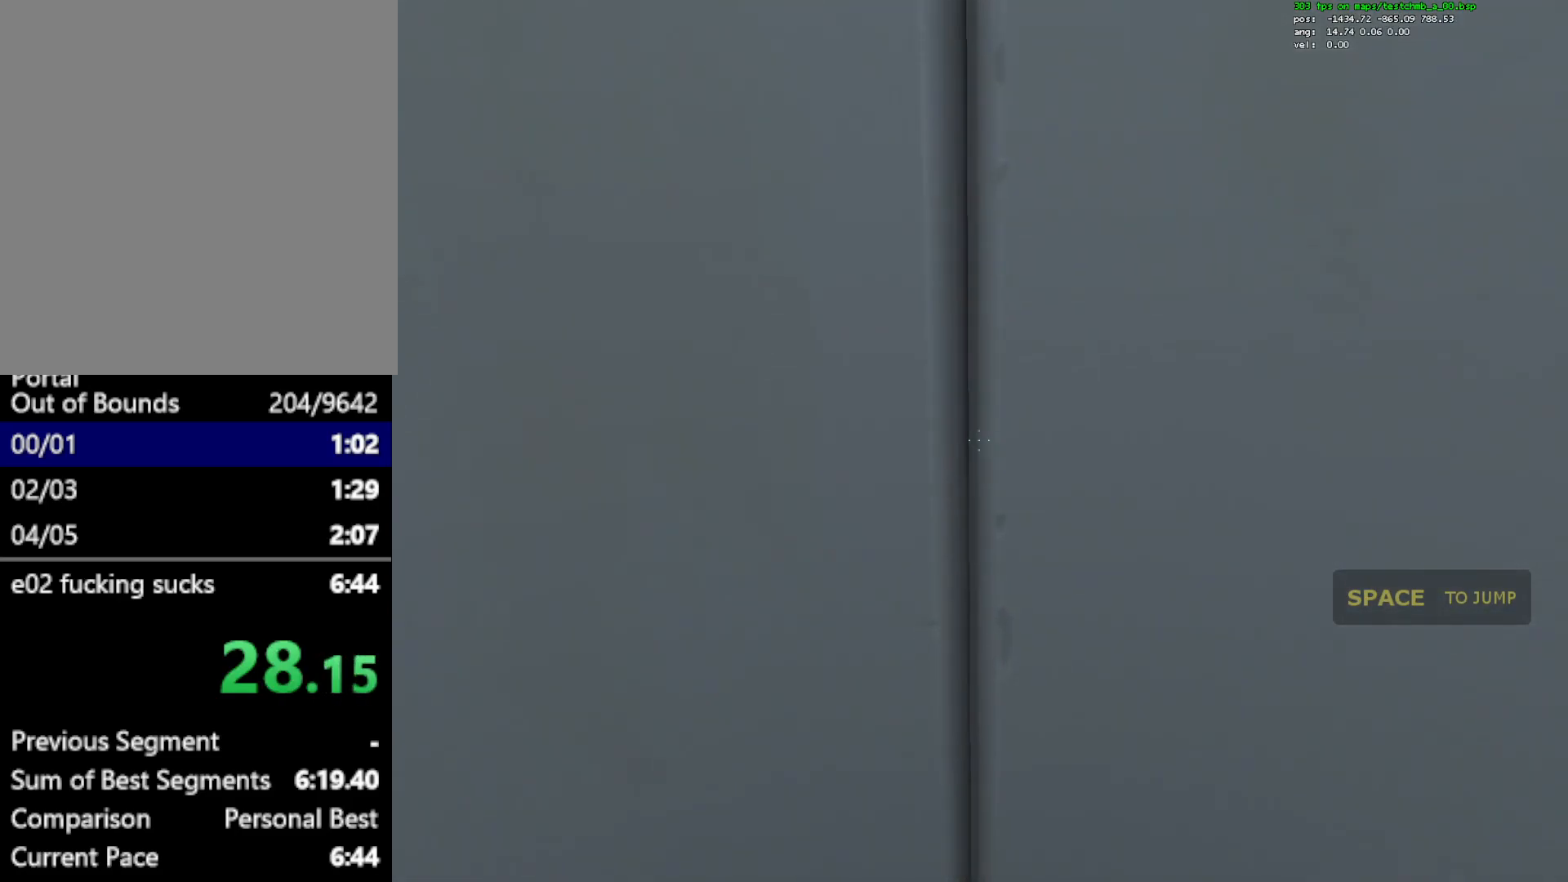
{"keys": ["w"], "mouse": [], "events": []}
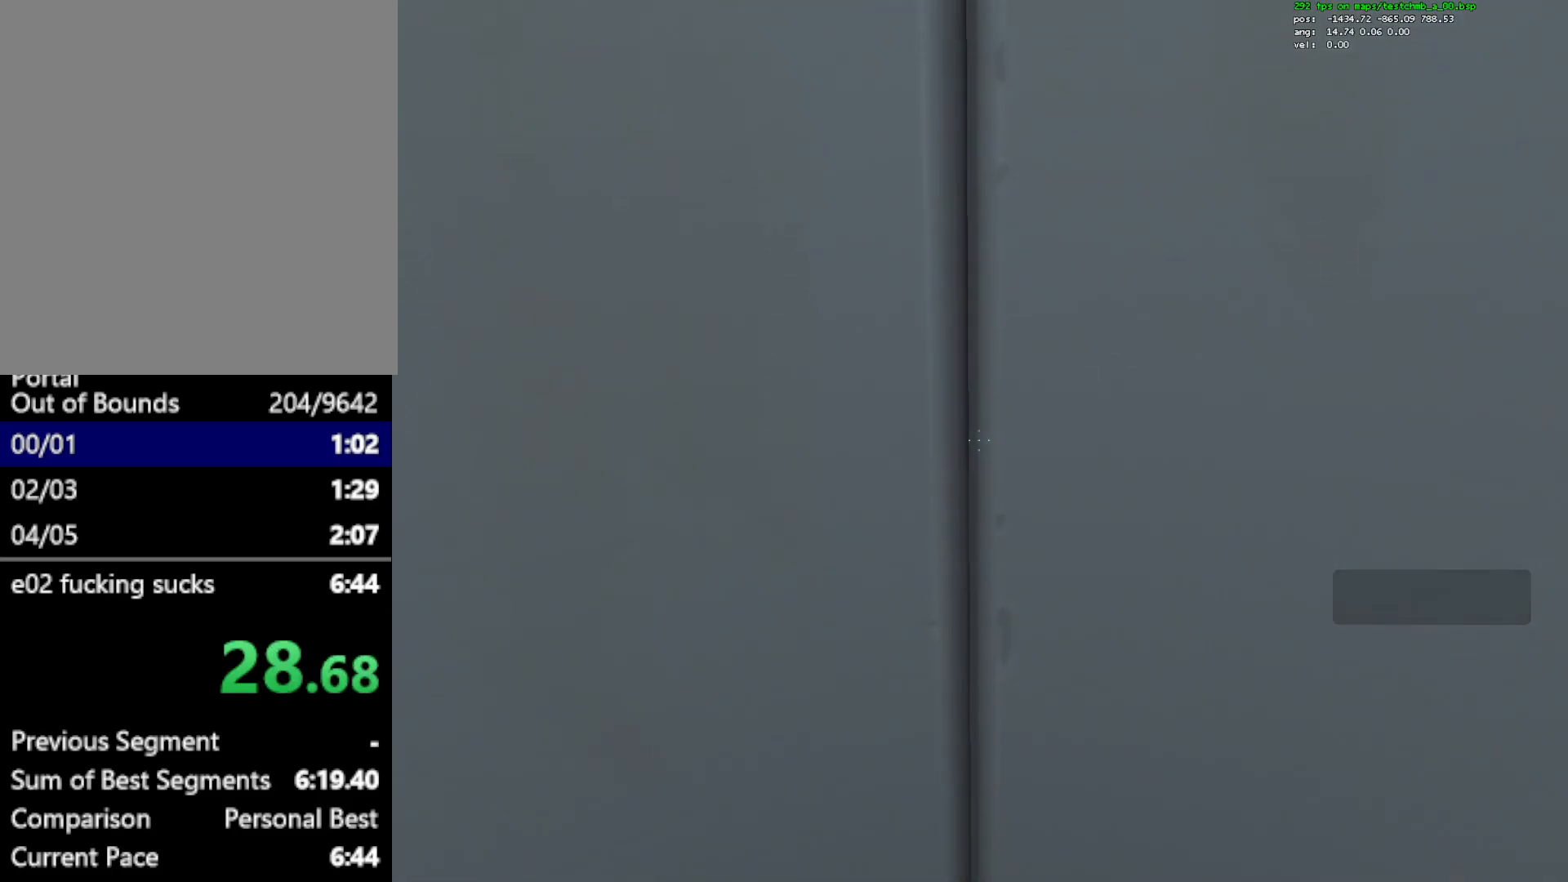
{"keys": ["w"], "mouse": [], "events": [[133, "q", "down"], [267, "q", "up"]]}
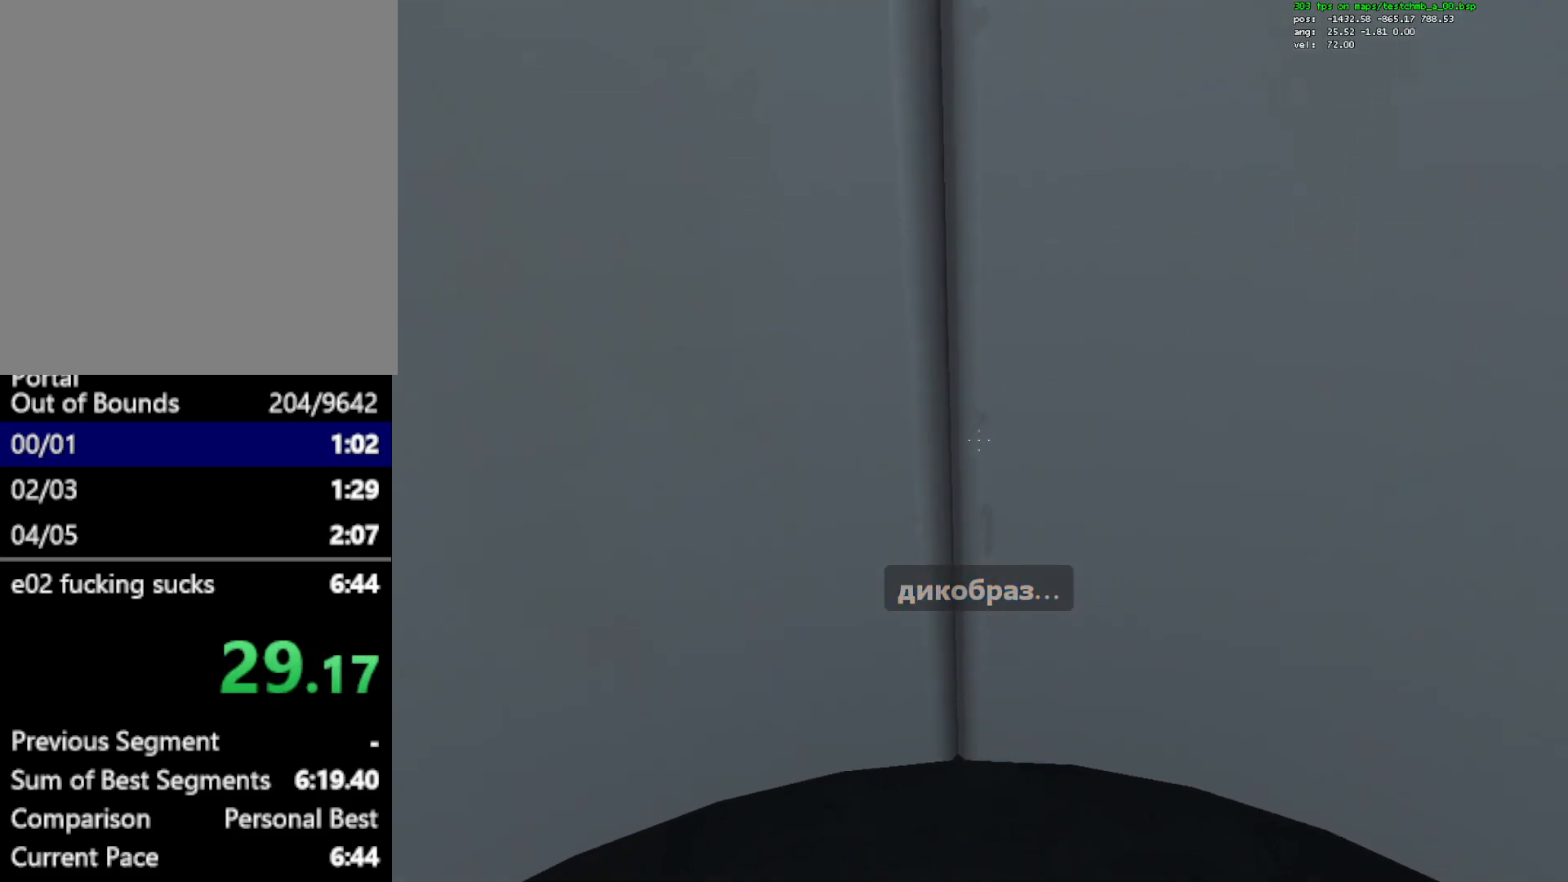
{"keys": ["w"], "mouse": [], "events": []}
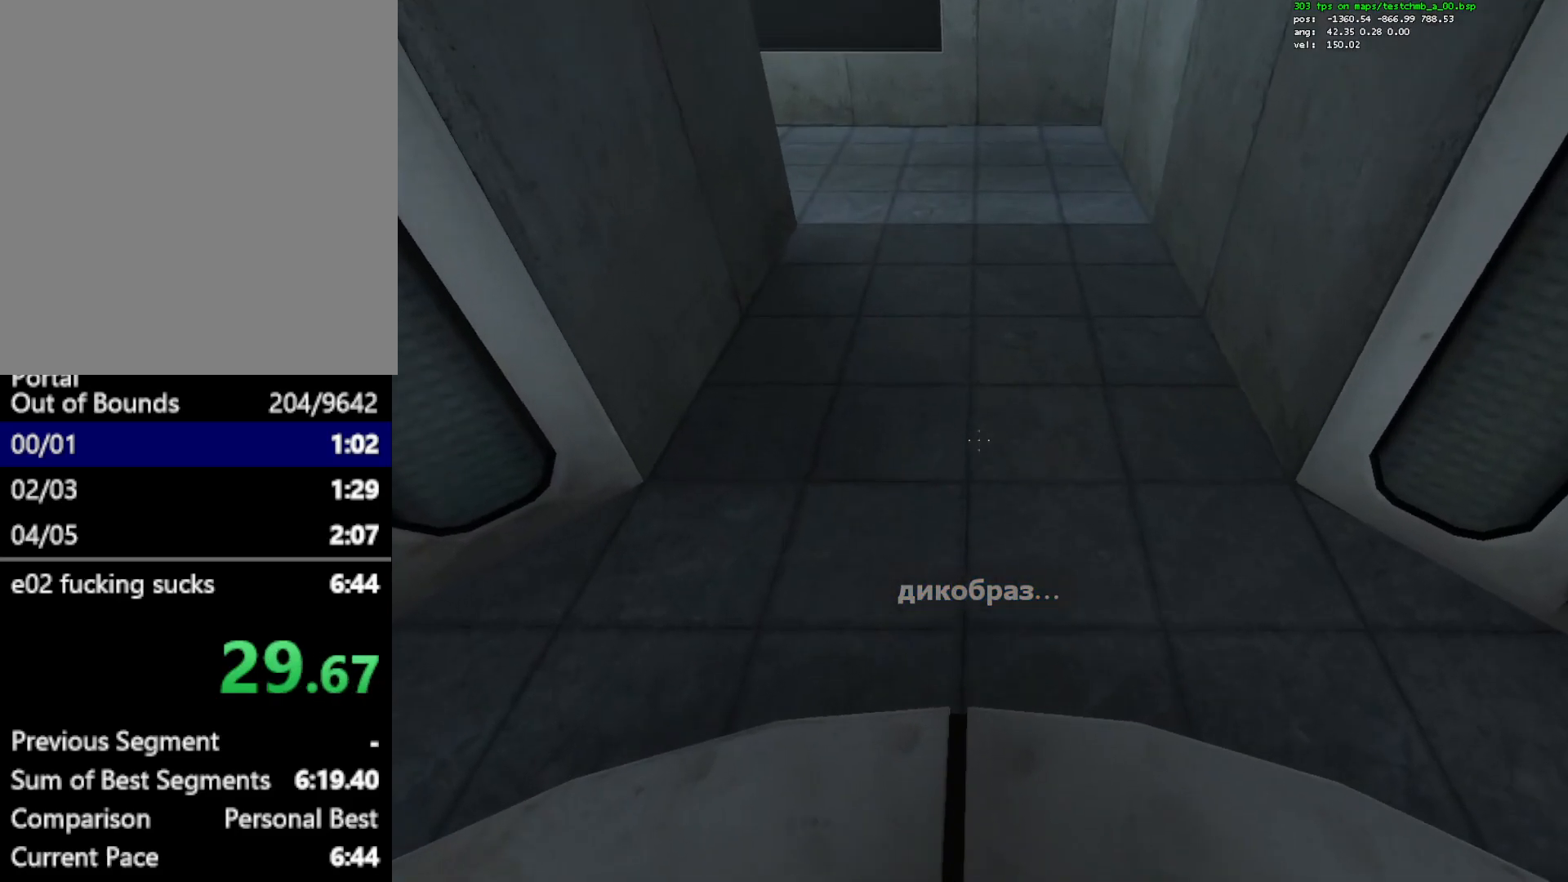
{"keys": ["w"], "mouse": [], "events": [[17, "mouse_wheel_down", "down"], [267, "mouse_wheel_down", "up"]]}
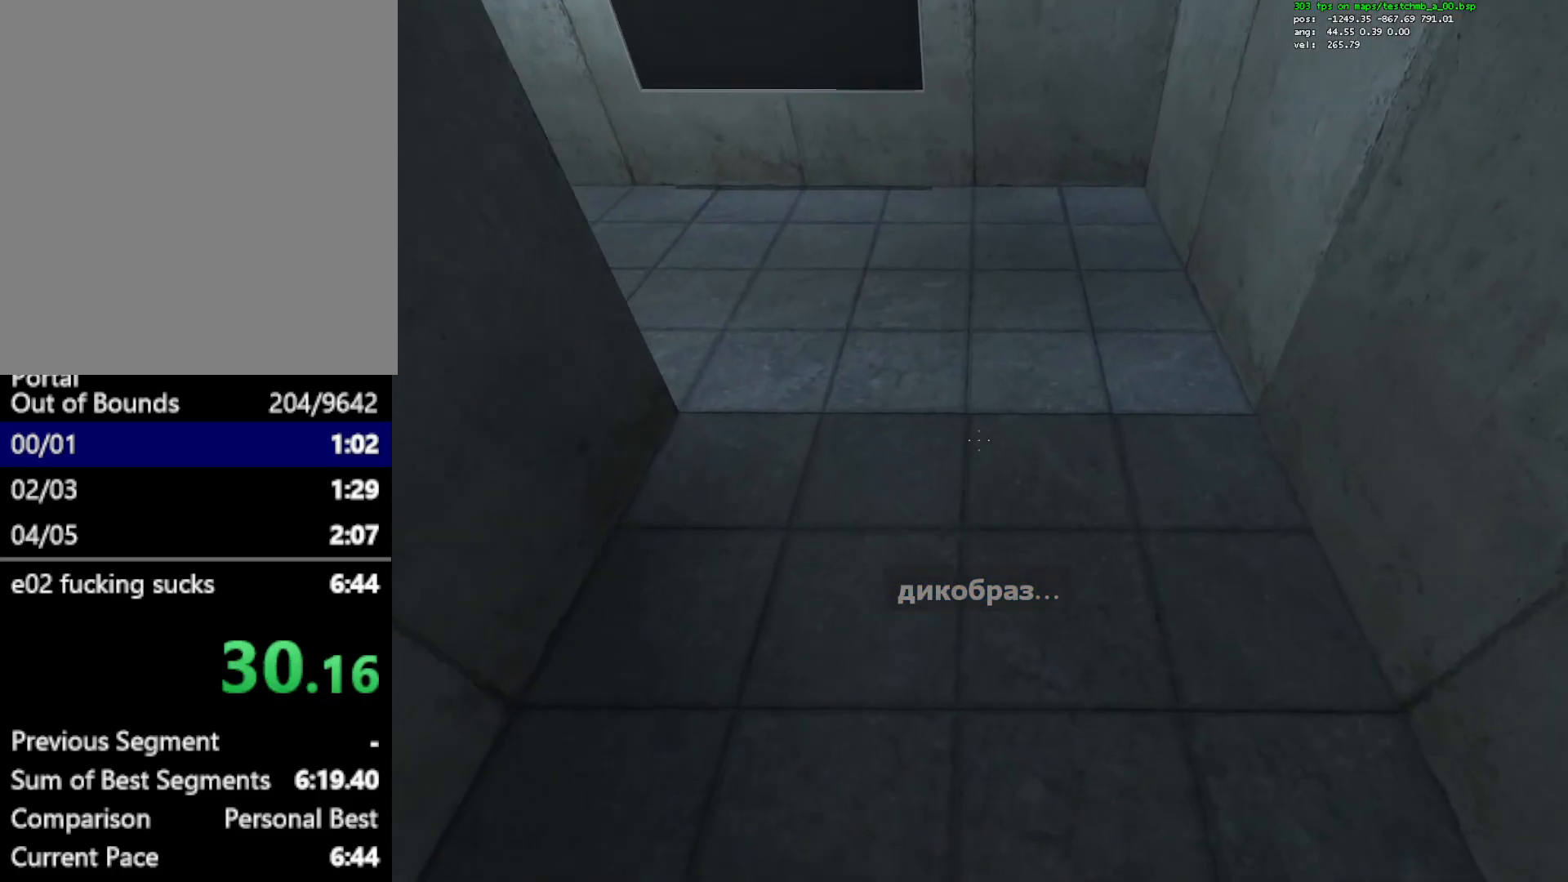
{"keys": ["a", "ctrl"], "mouse": [], "events": [[33, "a", "down"], [83, "w", "up"], [133, "mouse_wheel_up", "down"], [317, "mouse_wheel_up", "up"], [417, "ctrl", "down"]]}
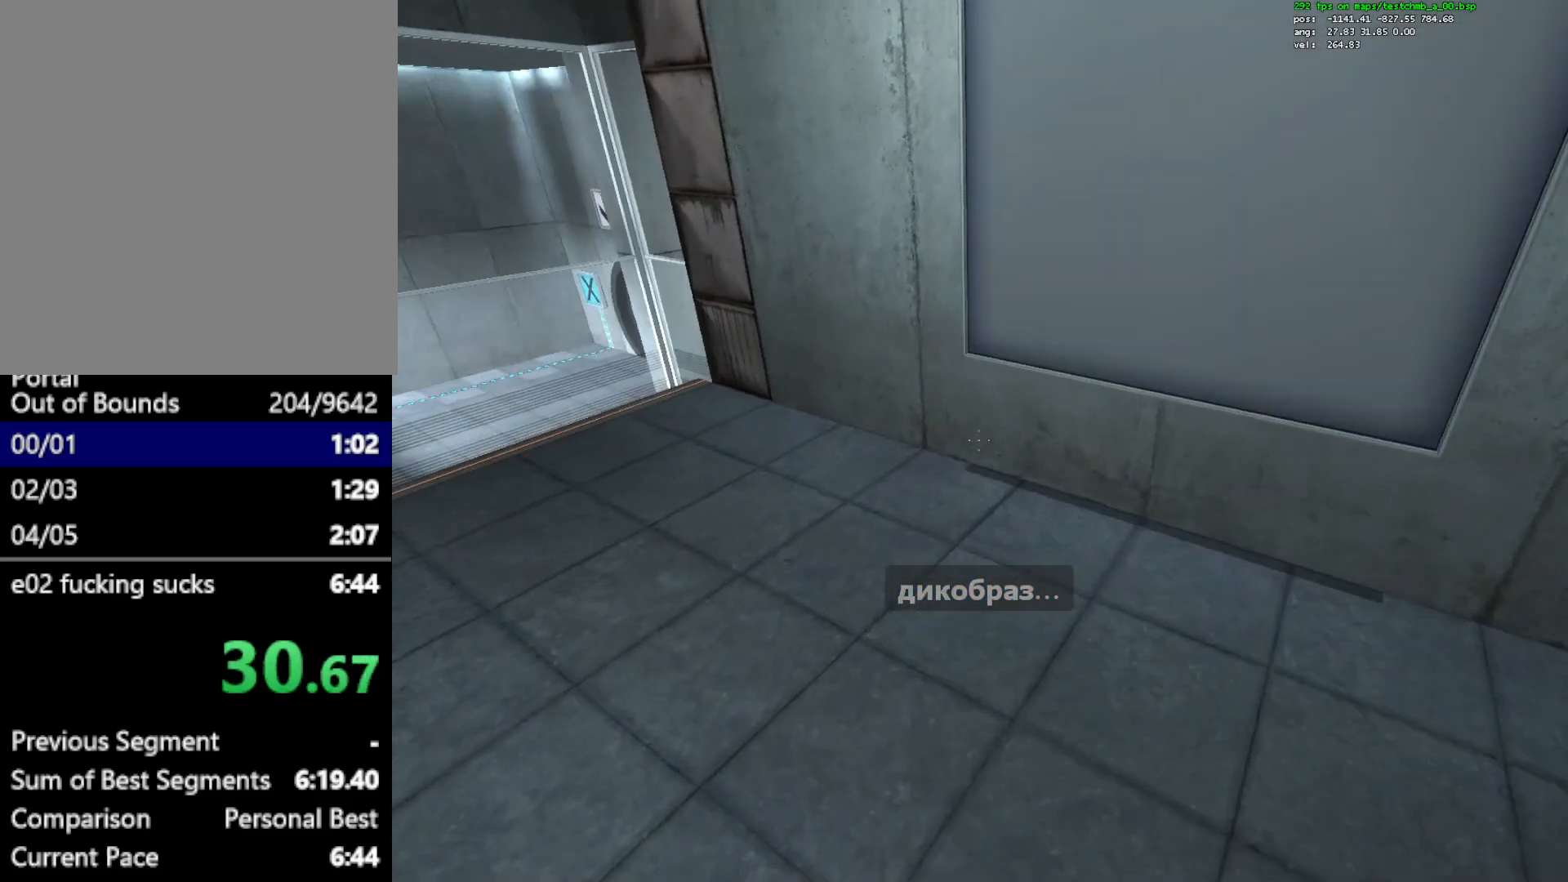
{"keys": ["a", "ctrl", "s"], "mouse": ["wheel_down"], "events": [[333, "mouse_wheel_down", "down"], [333, "s", "down"]]}
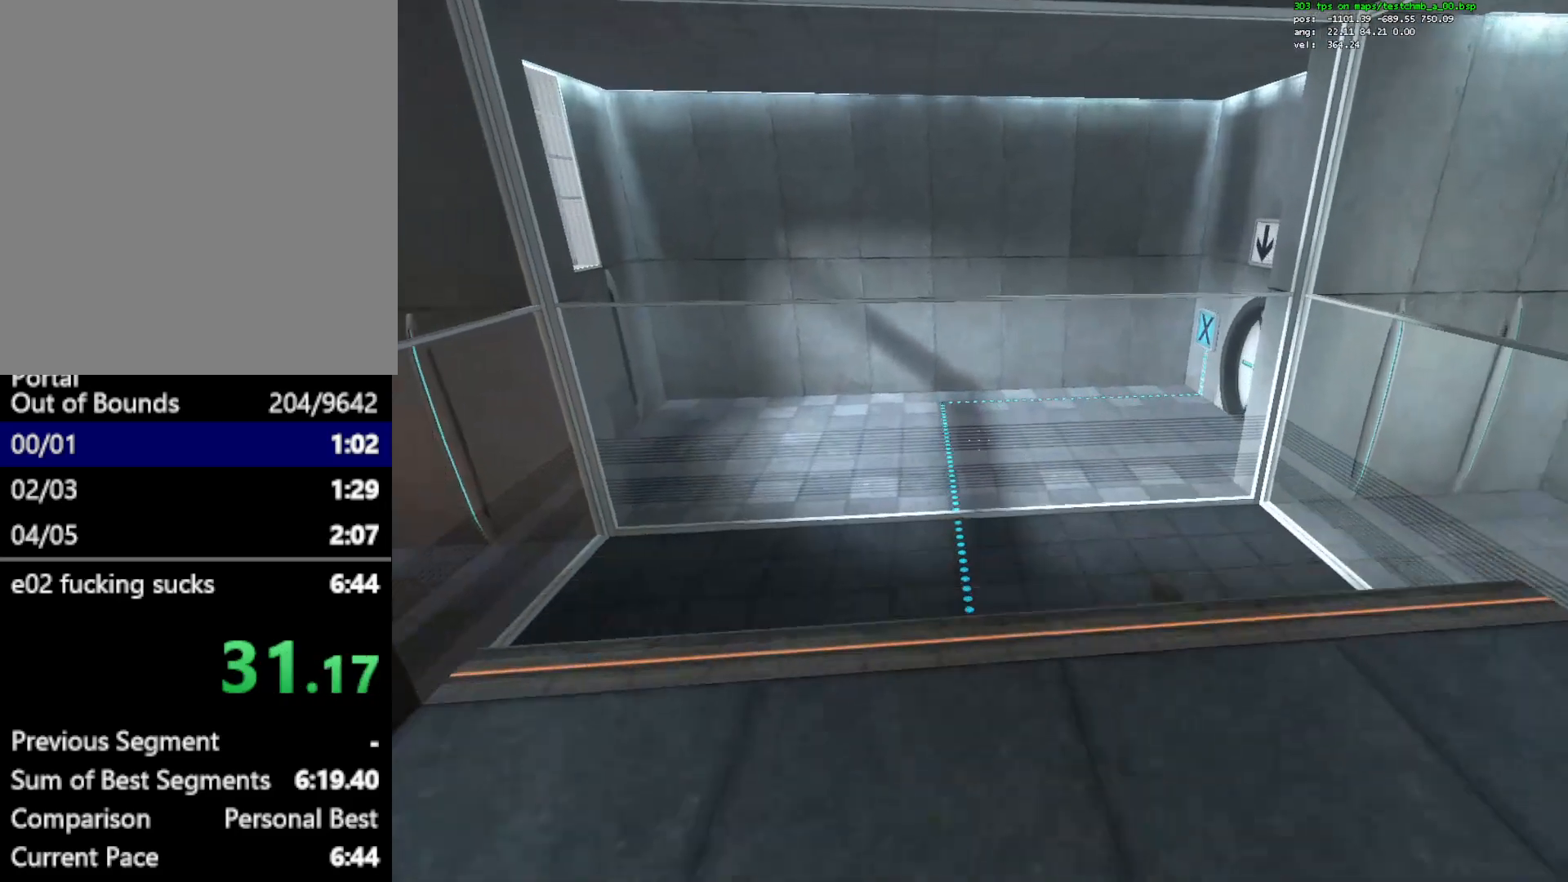
{"keys": ["d"], "mouse": [], "events": [[17, "mouse_wheel_down", "up"], [300, "d", "down"], [400, "a", "up"], [400, "s", "up"], [450, "ctrl", "up"]]}
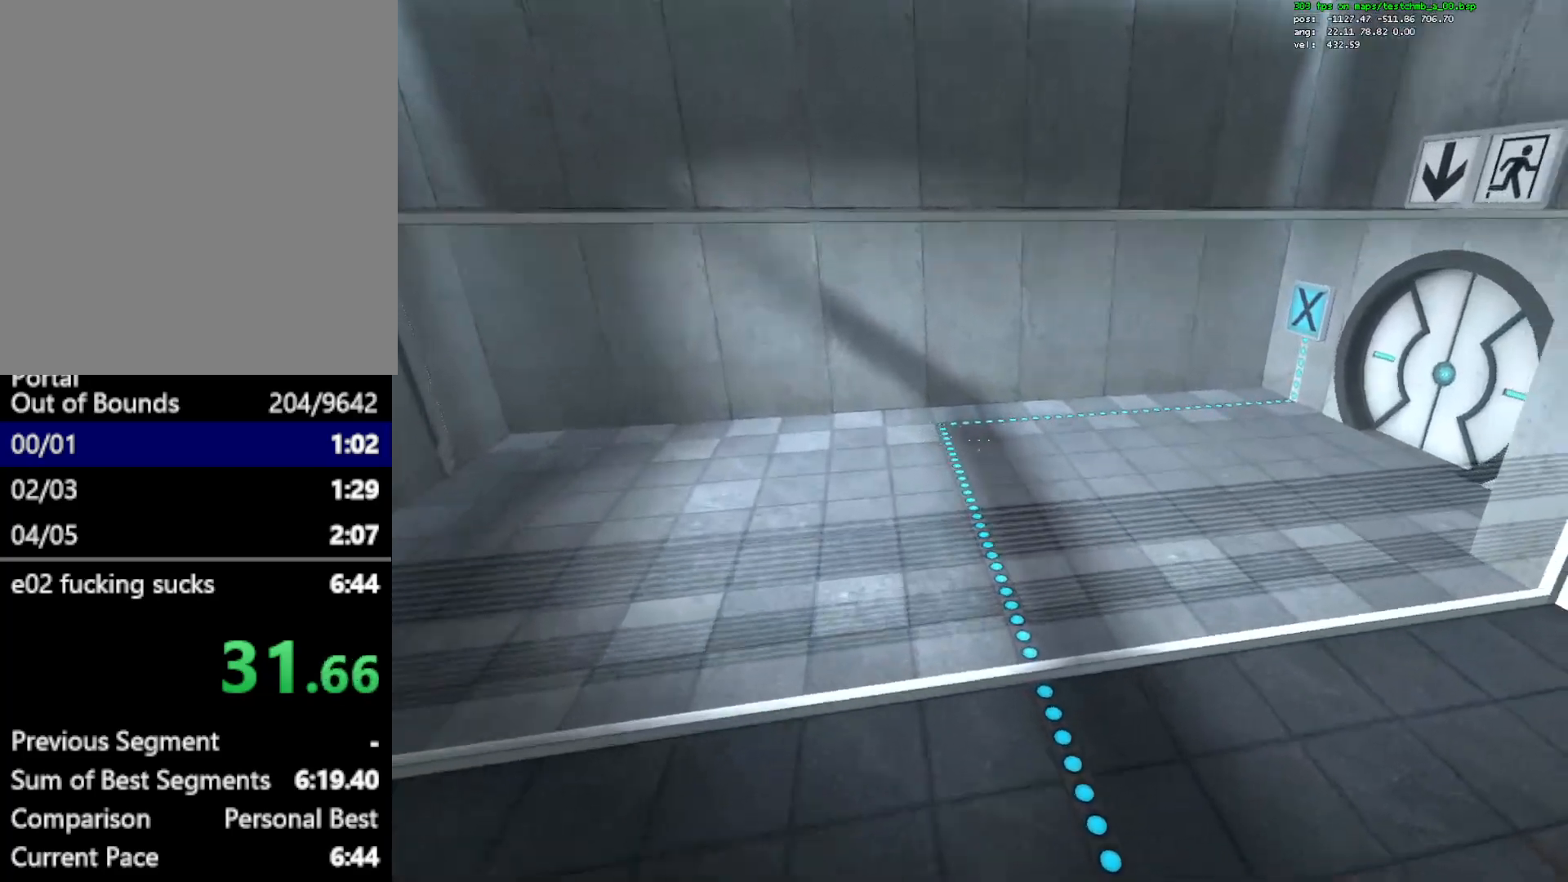
{"keys": ["d", "w"], "mouse": [], "events": [[467, "w", "down"]]}
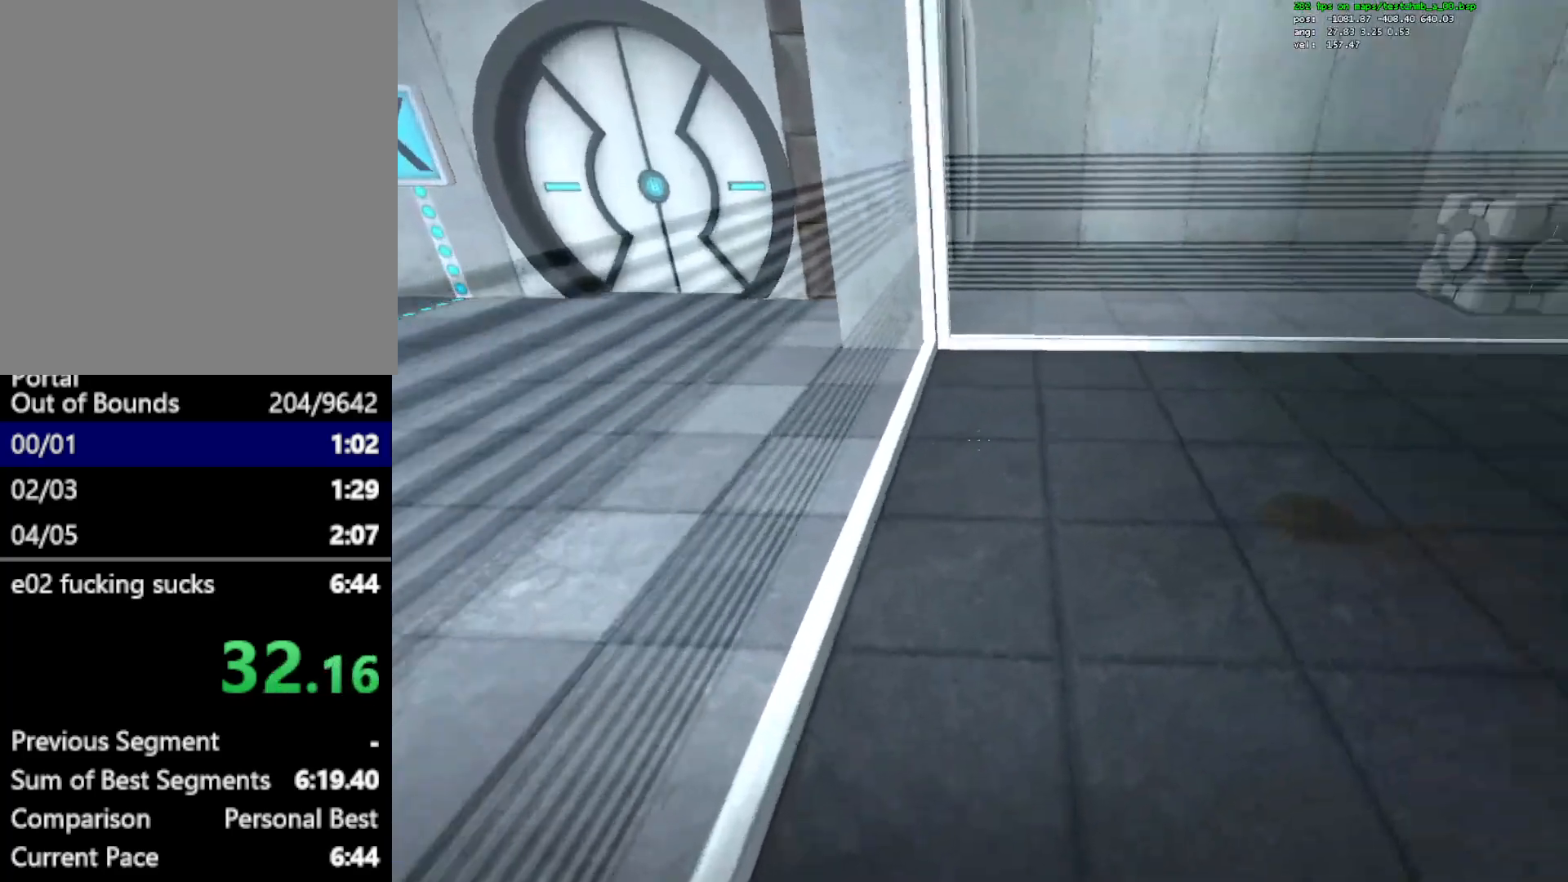
{"keys": ["ctrl", "d"], "mouse": [], "events": [[100, "d", "up"], [333, "ctrl", "down"], [333, "d", "down"], [333, "mouse_wheel_up", "down"], [383, "mouse_wheel_up", "up"], [483, "w", "up"]]}
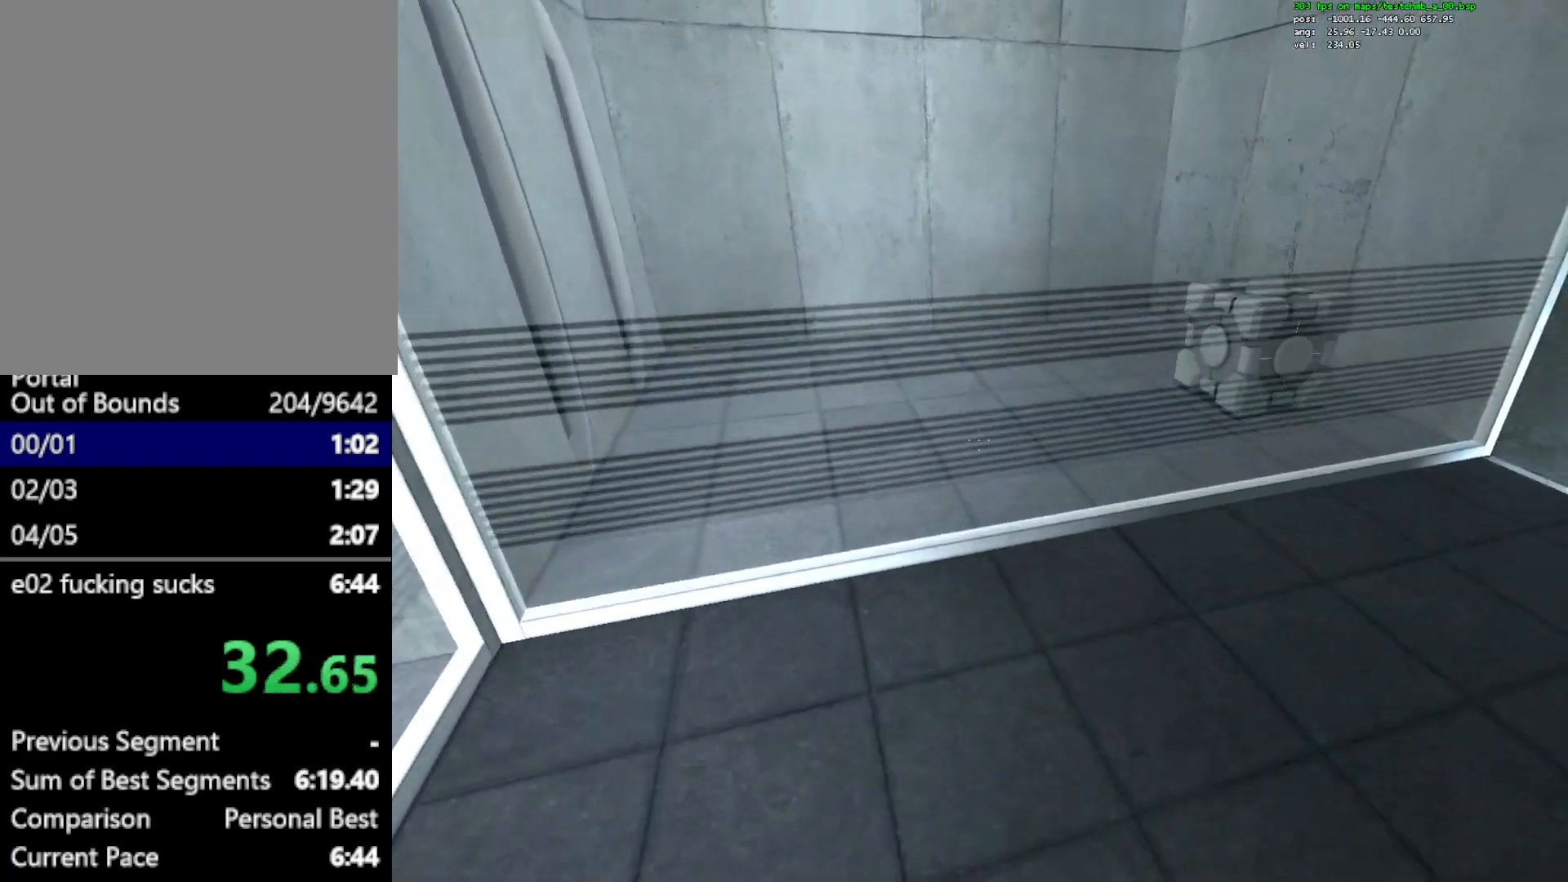
{"keys": ["ctrl", "d"], "mouse": [], "events": []}
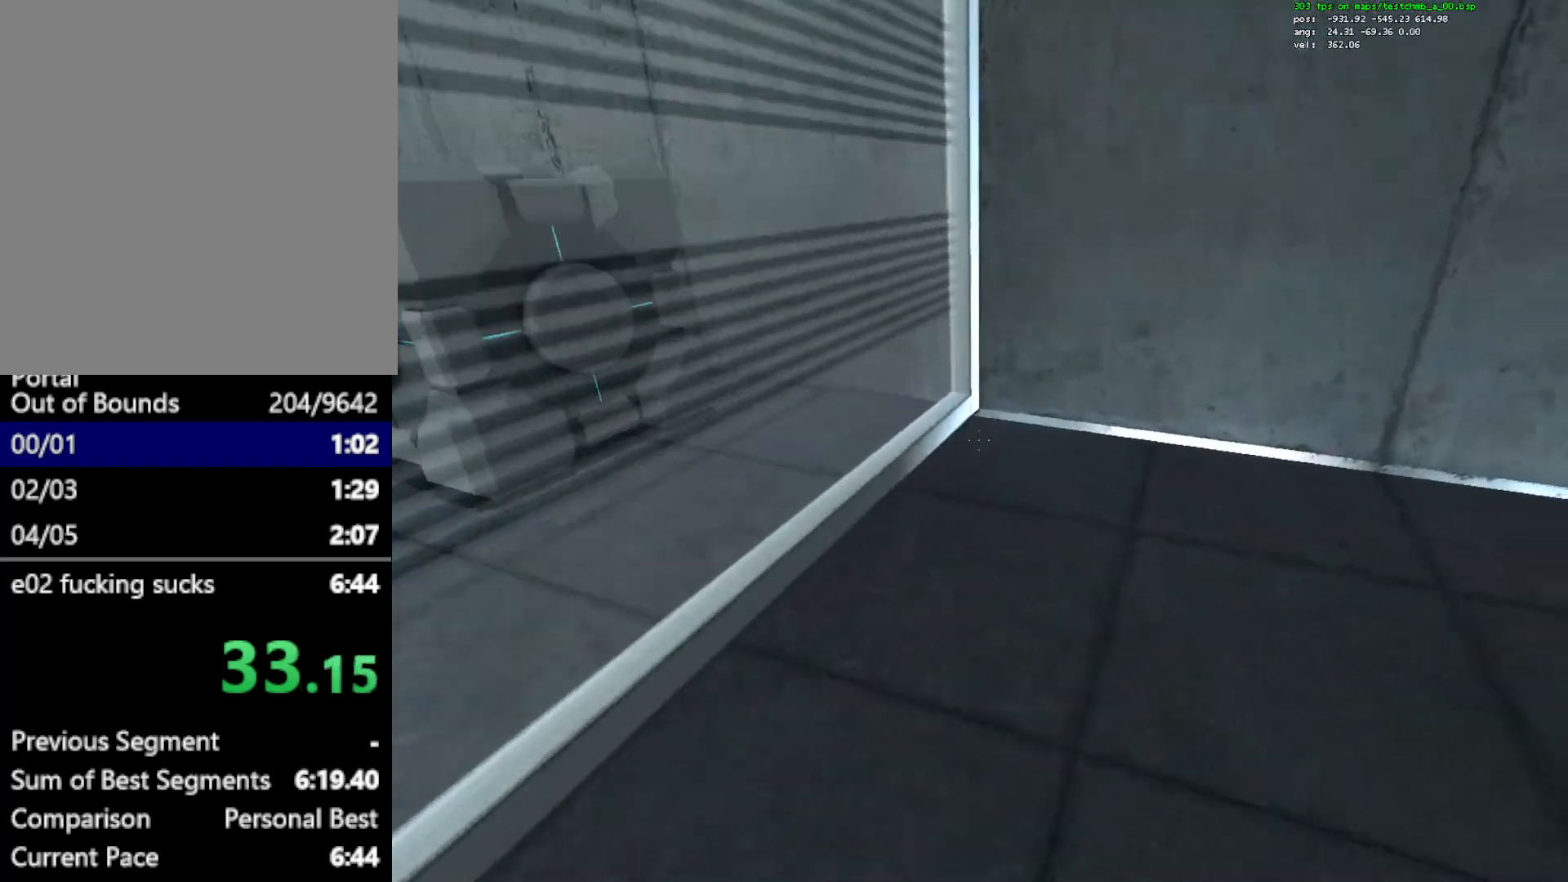
{"keys": ["ctrl", "d", "s"], "mouse": [], "events": [[83, "ctrl", "up"], [83, "s", "down"], [133, "d", "up"], [467, "ctrl", "down"], [467, "d", "down"]]}
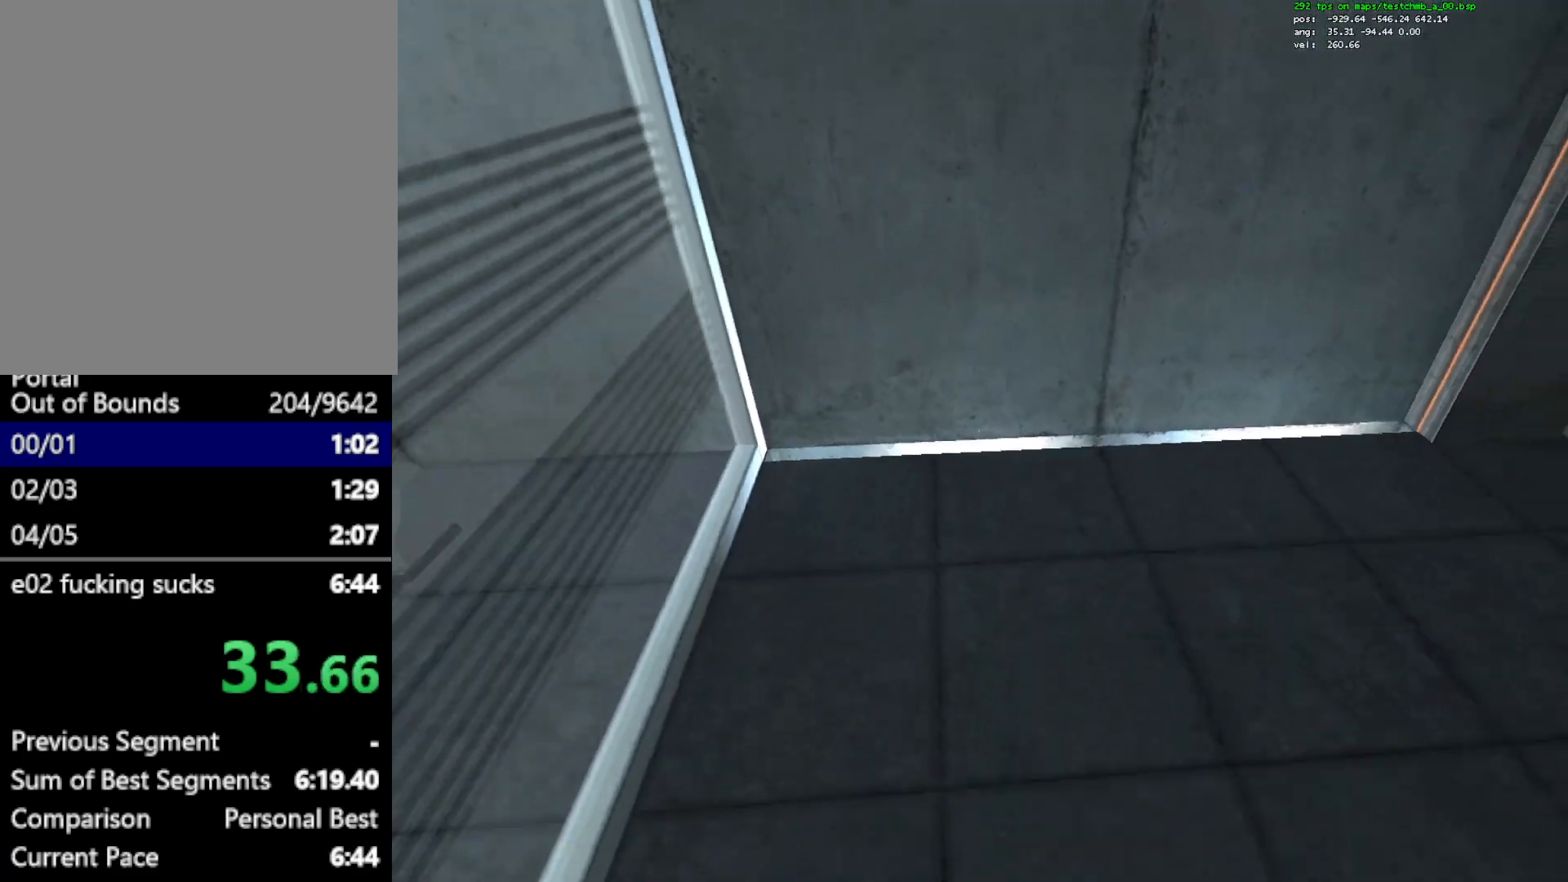
{"keys": ["ctrl", "d"], "mouse": [], "events": [[17, "mouse_wheel_down", "down"], [50, "mouse_wheel_down", "up"], [100, "s", "up"]]}
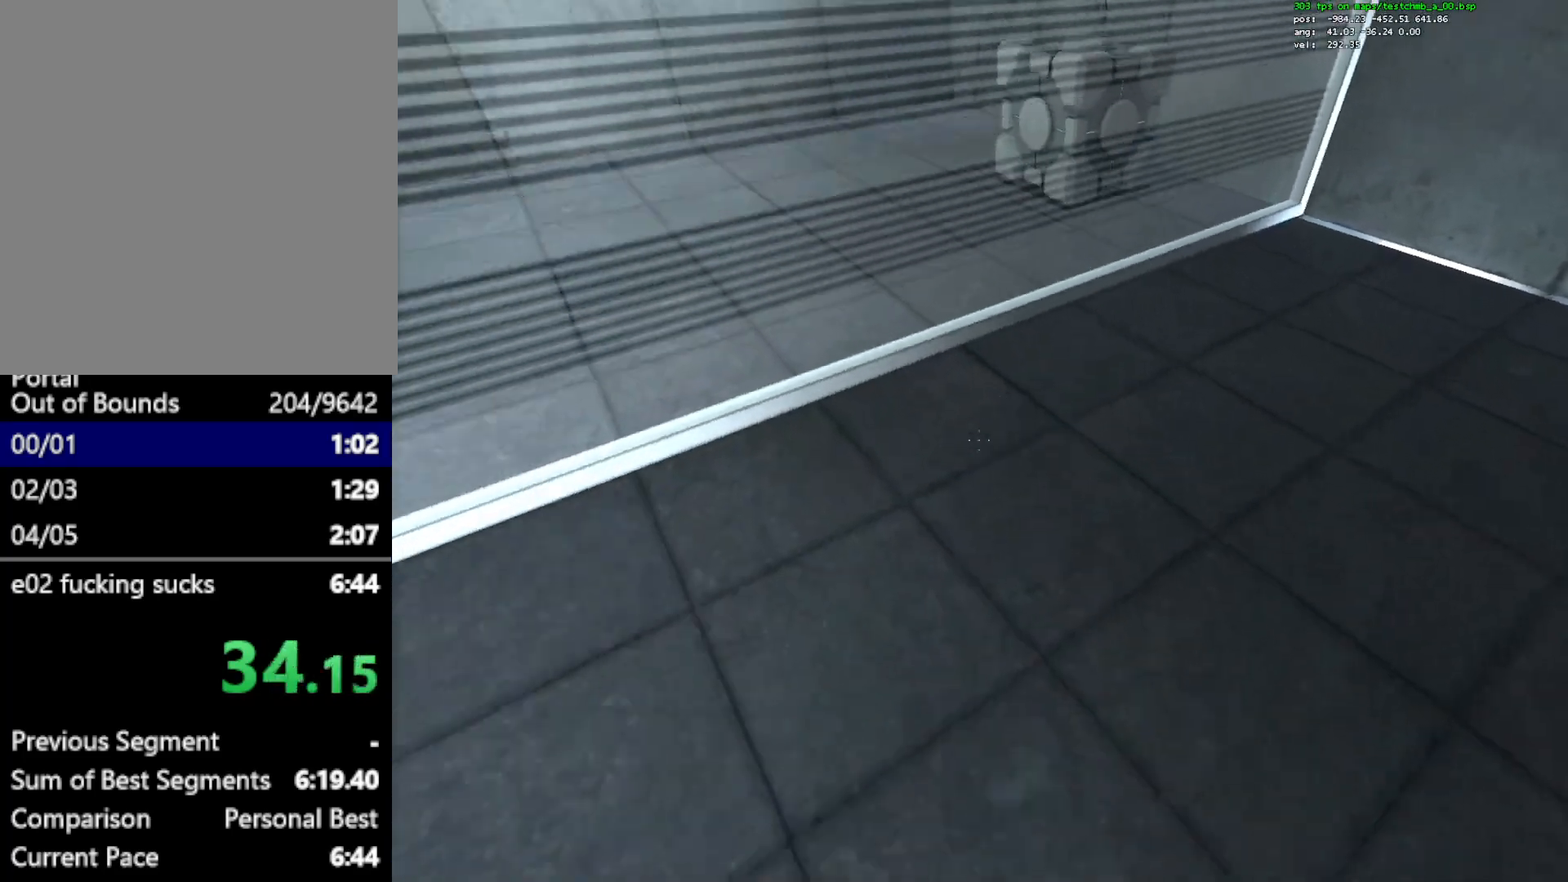
{"keys": ["ctrl", "d"], "mouse": [], "events": [[167, "mouse_wheel_down", "down"], [350, "mouse_wheel_down", "up"], [400, "mouse_wheel_down", "down"], [450, "mouse_wheel_down", "up"]]}
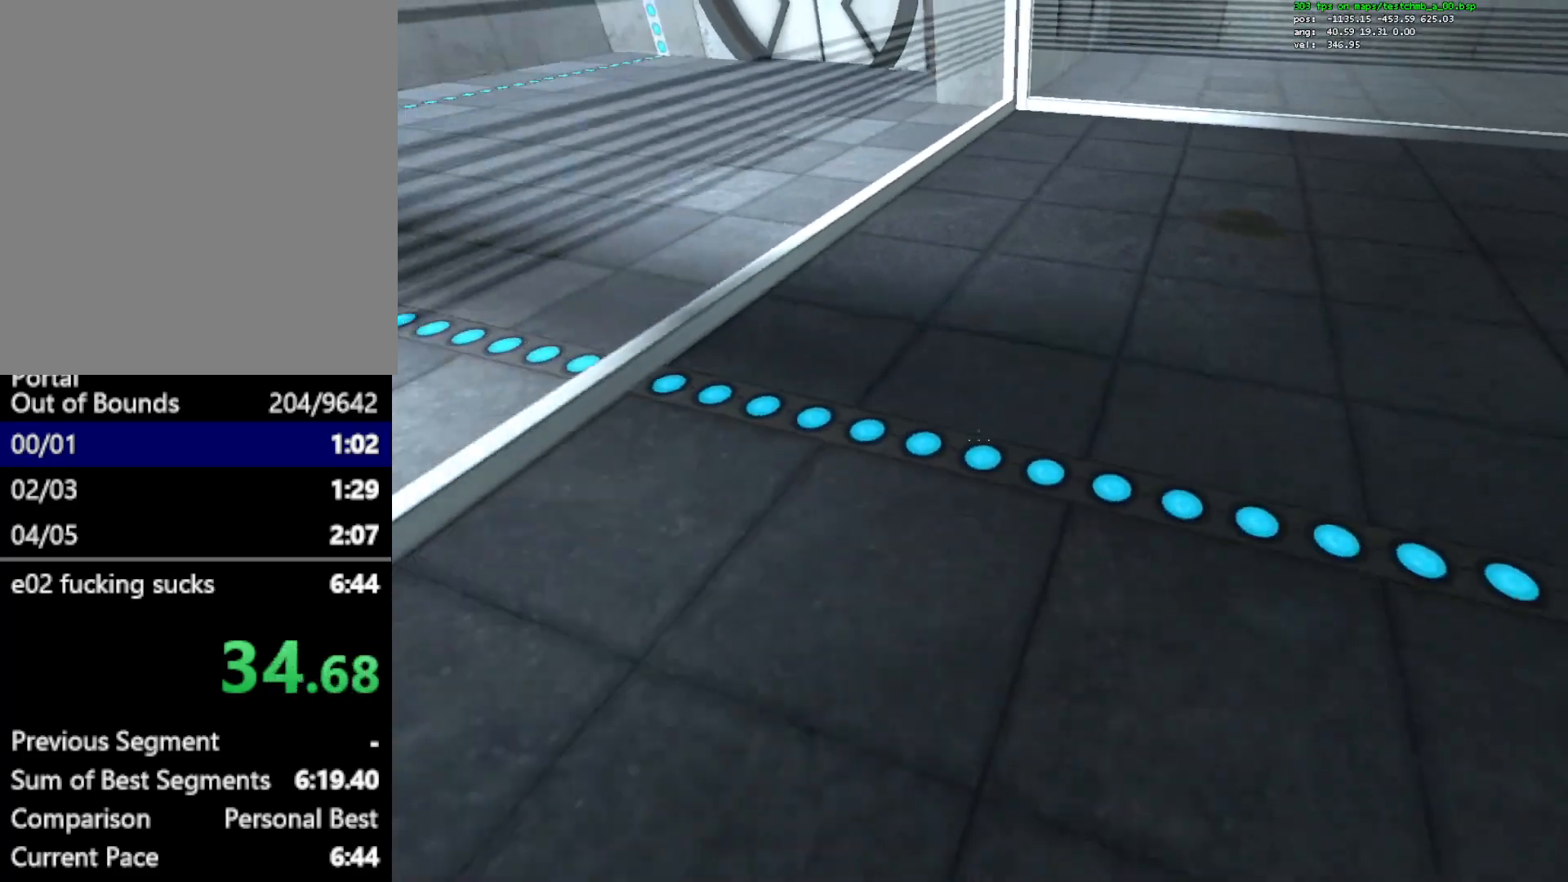
{"keys": ["ctrl", "d"], "mouse": [], "events": [[267, "mouse_wheel_up", "down"], [367, "mouse_wheel_up", "up"], [417, "mouse_wheel_up", "down"], [467, "mouse_wheel_up", "up"]]}
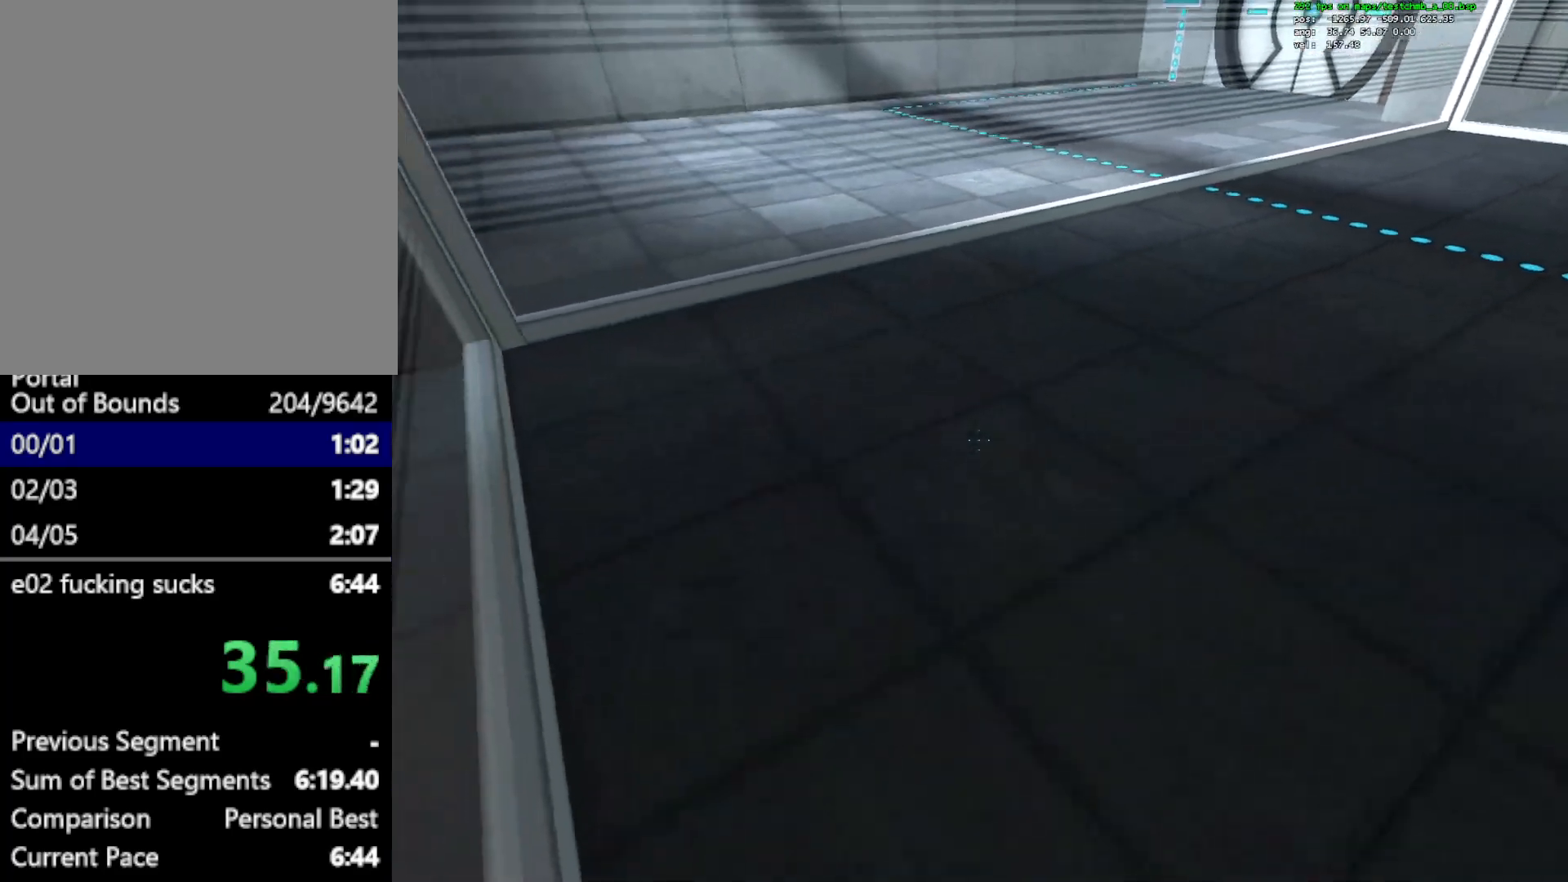
{"keys": [], "mouse": [], "events": [[50, "s", "down"], [150, "ctrl", "up"], [150, "d", "up"], [383, "s", "up"]]}
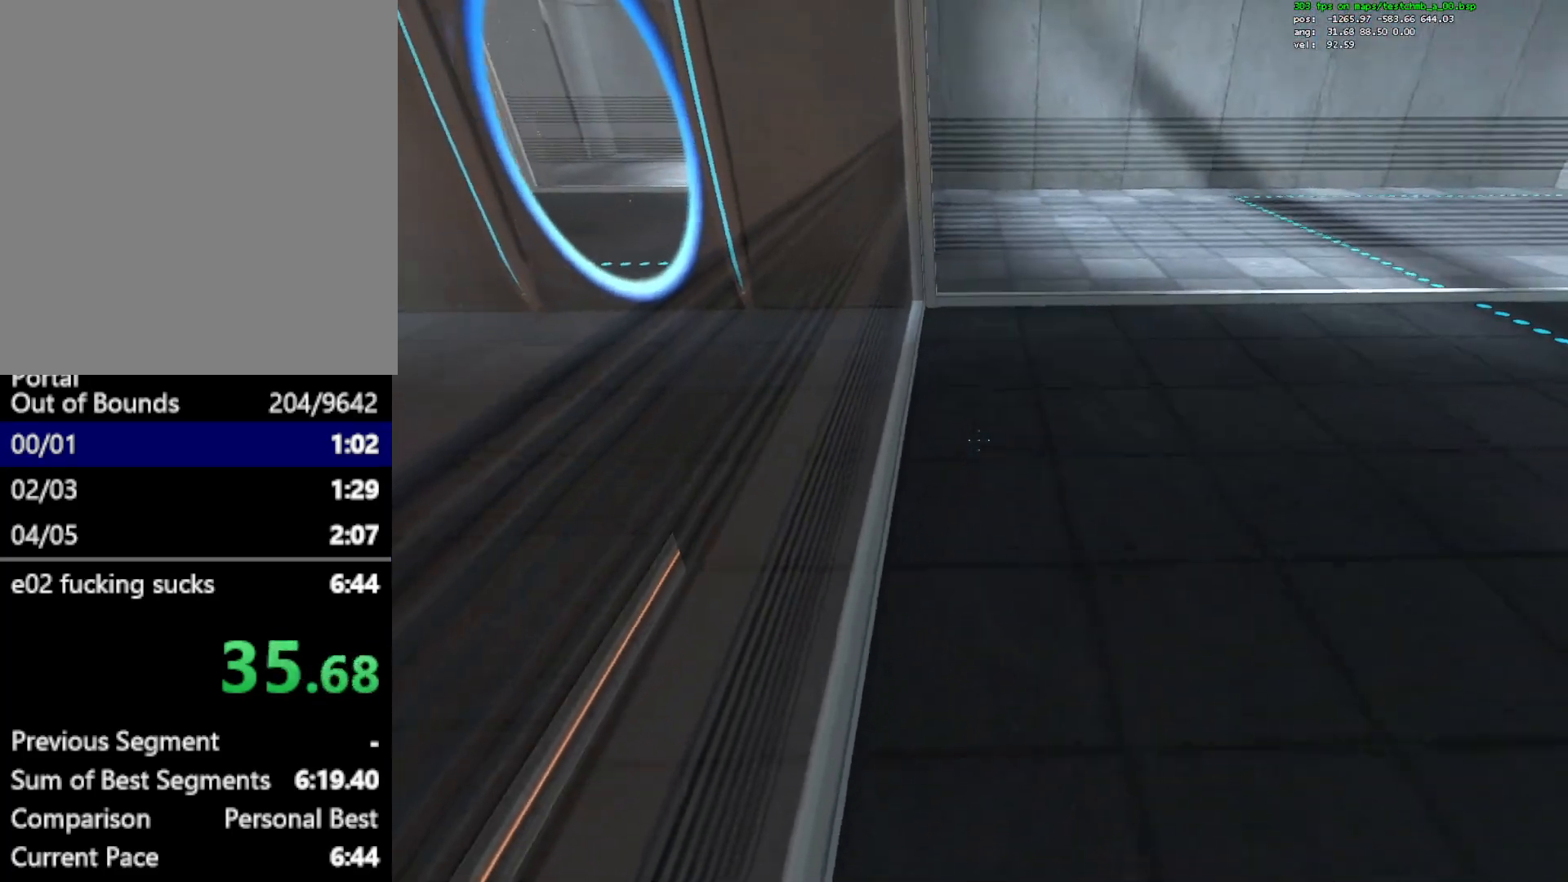
{"keys": ["ctrl", "d"], "mouse": [], "events": [[67, "w", "down"], [300, "ctrl", "down"], [350, "d", "down"], [350, "mouse_wheel_down", "down"], [400, "mouse_wheel_down", "up"], [450, "w", "up"]]}
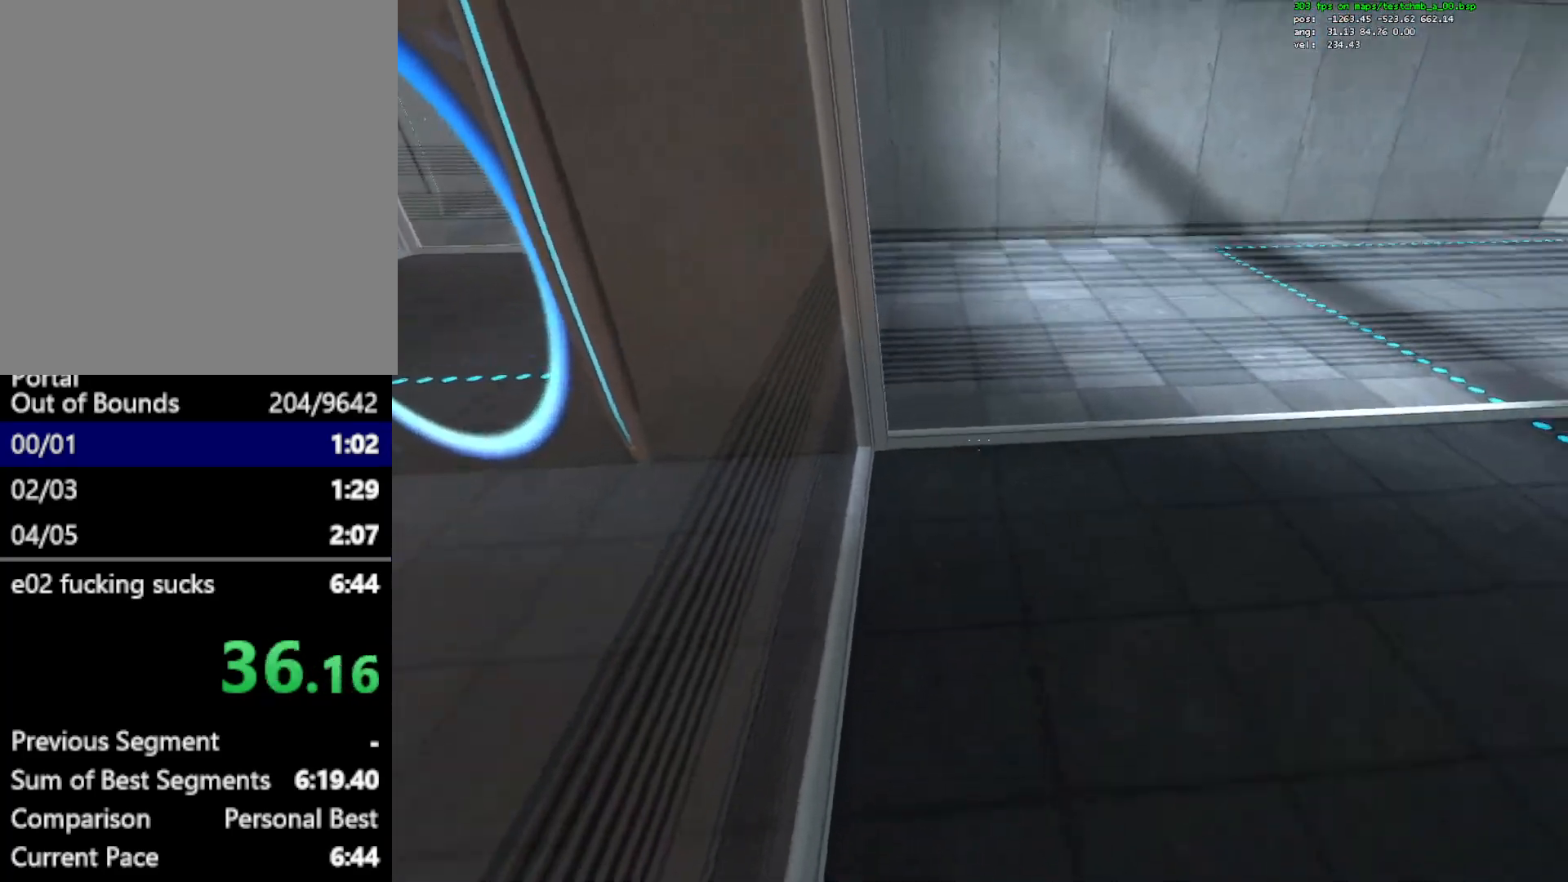
{"keys": ["ctrl", "d"], "mouse": [], "events": []}
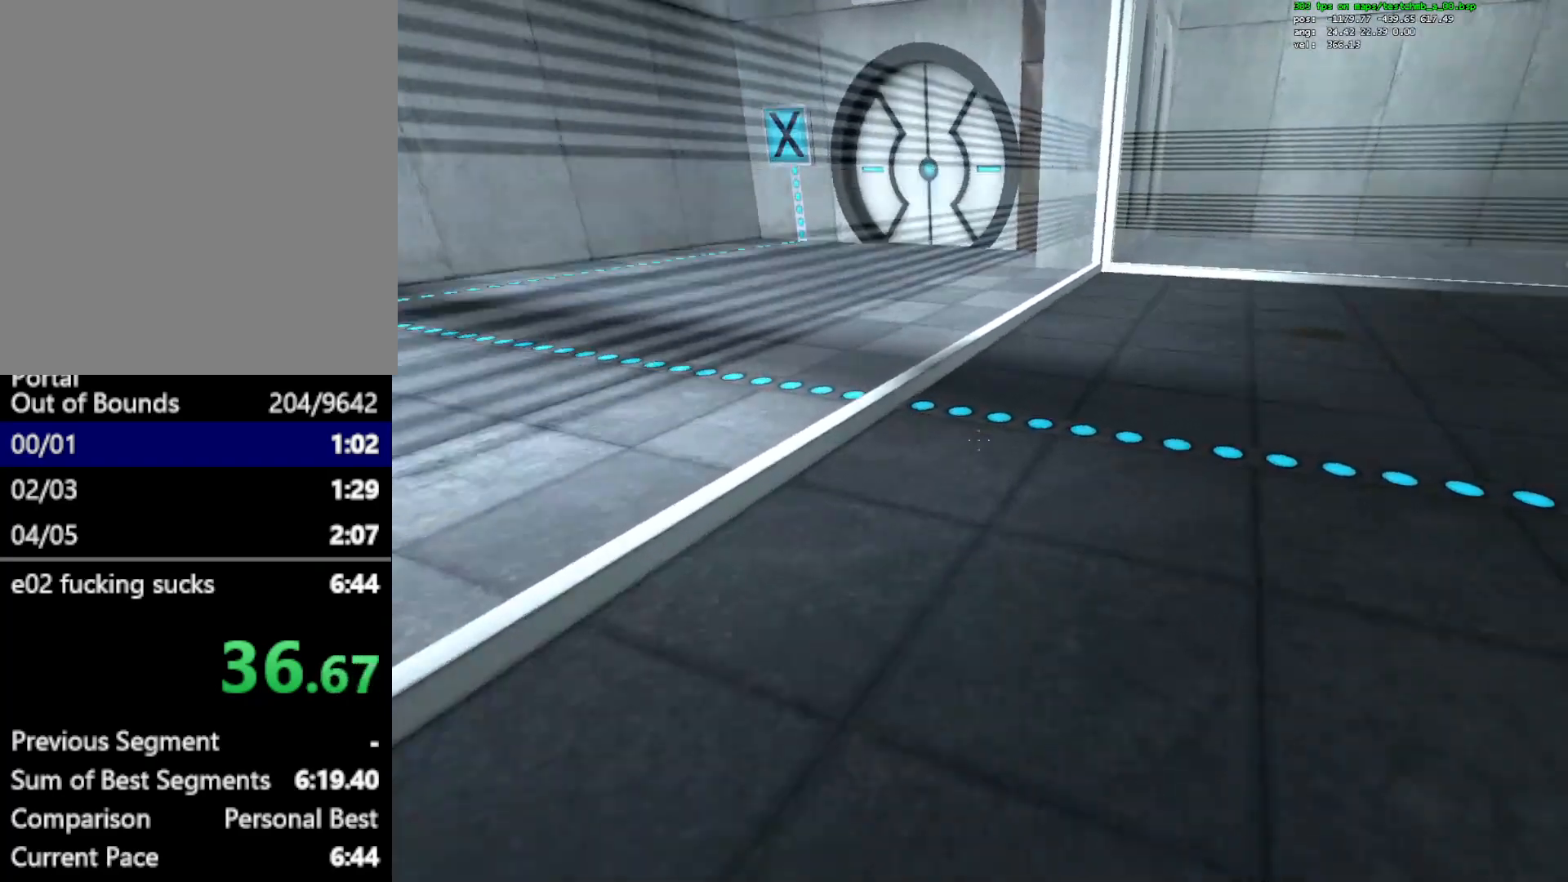
{"keys": ["d", "w"], "mouse": [], "events": [[17, "mouse_wheel_down", "down"], [50, "s", "down"], [200, "mouse_wheel_down", "up"], [283, "s", "up"], [383, "ctrl", "up"], [483, "w", "down"]]}
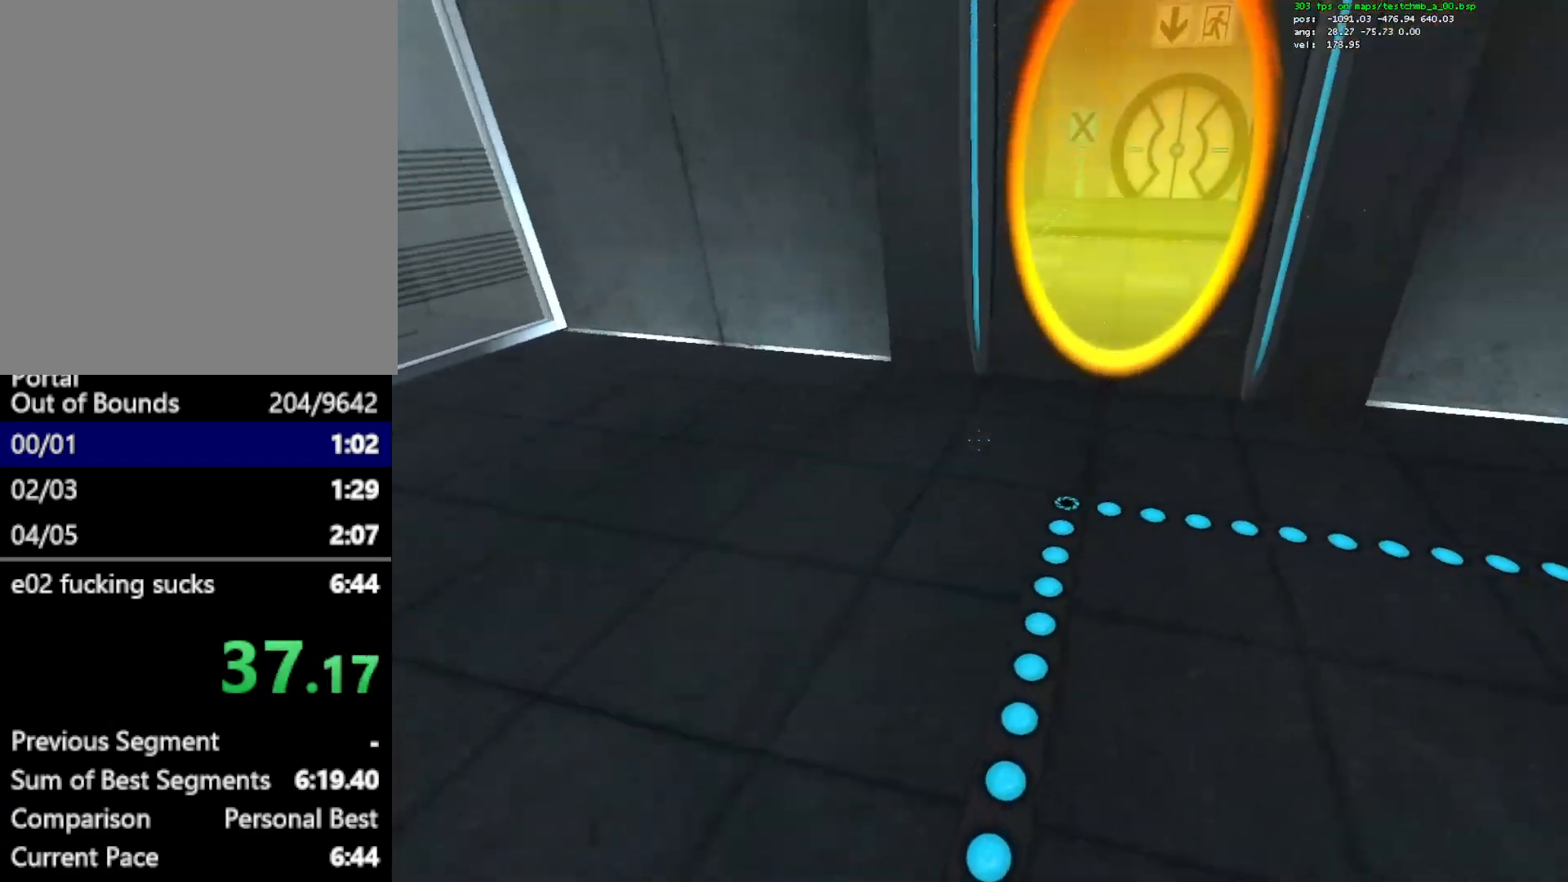
{"keys": ["w"], "mouse": [], "events": [[67, "d", "up"]]}
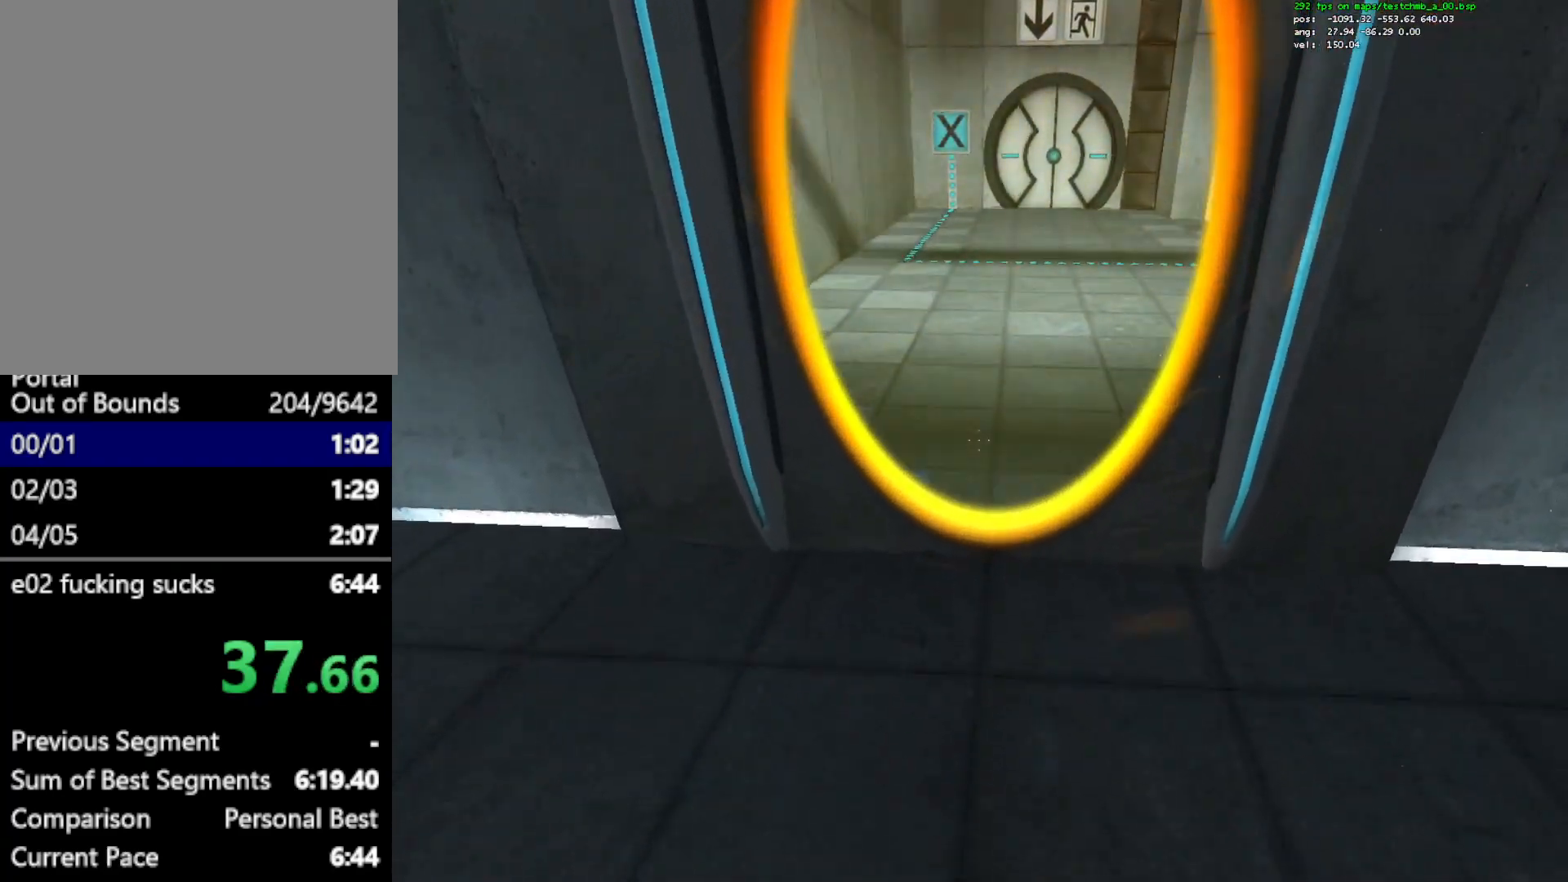
{"keys": ["ctrl"], "mouse": [], "events": [[33, "ctrl", "down"], [317, "w", "up"]]}
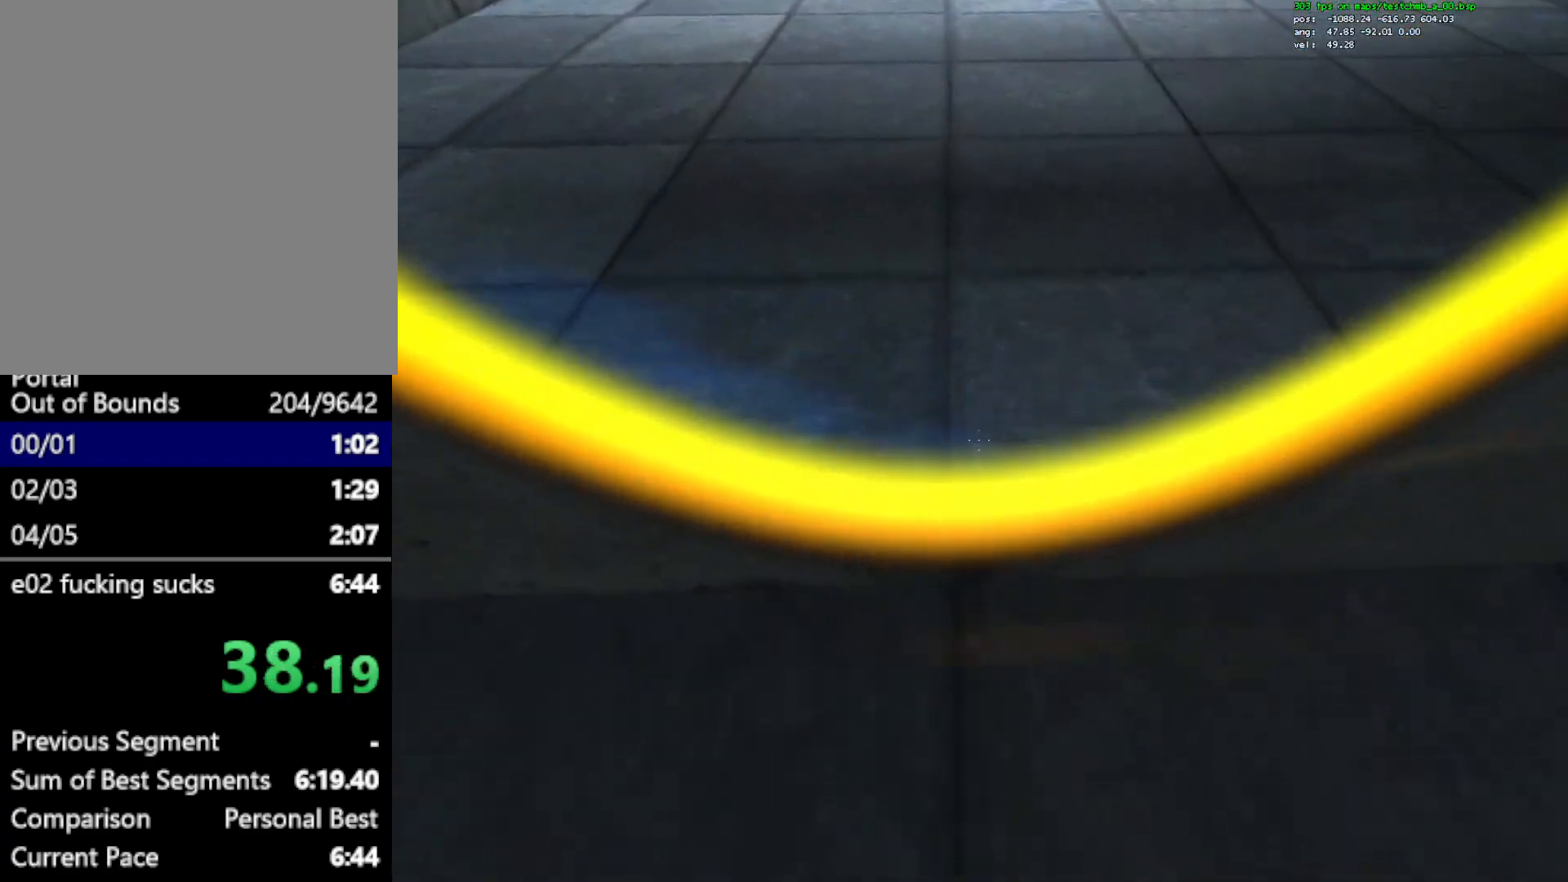
{"keys": ["ctrl"], "mouse": [], "events": [[100, "w", "down"], [150, "a", "down"], [233, "a", "up"], [333, "w", "up"]]}
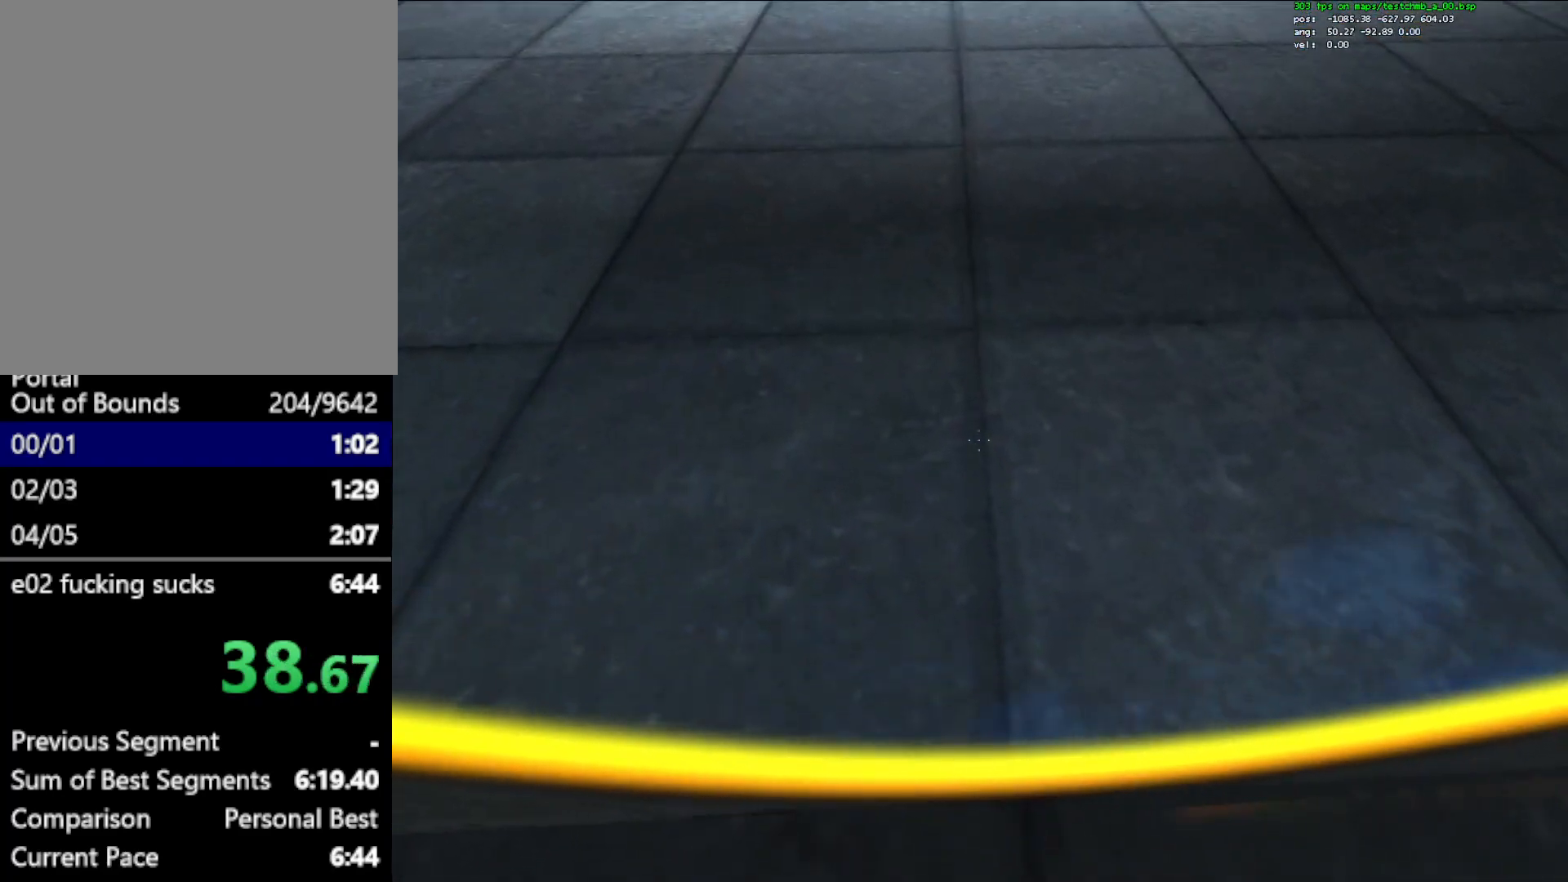
{"keys": [], "mouse": [], "events": [[67, "d", "down"], [117, "d", "up"], [217, "ctrl", "up"]]}
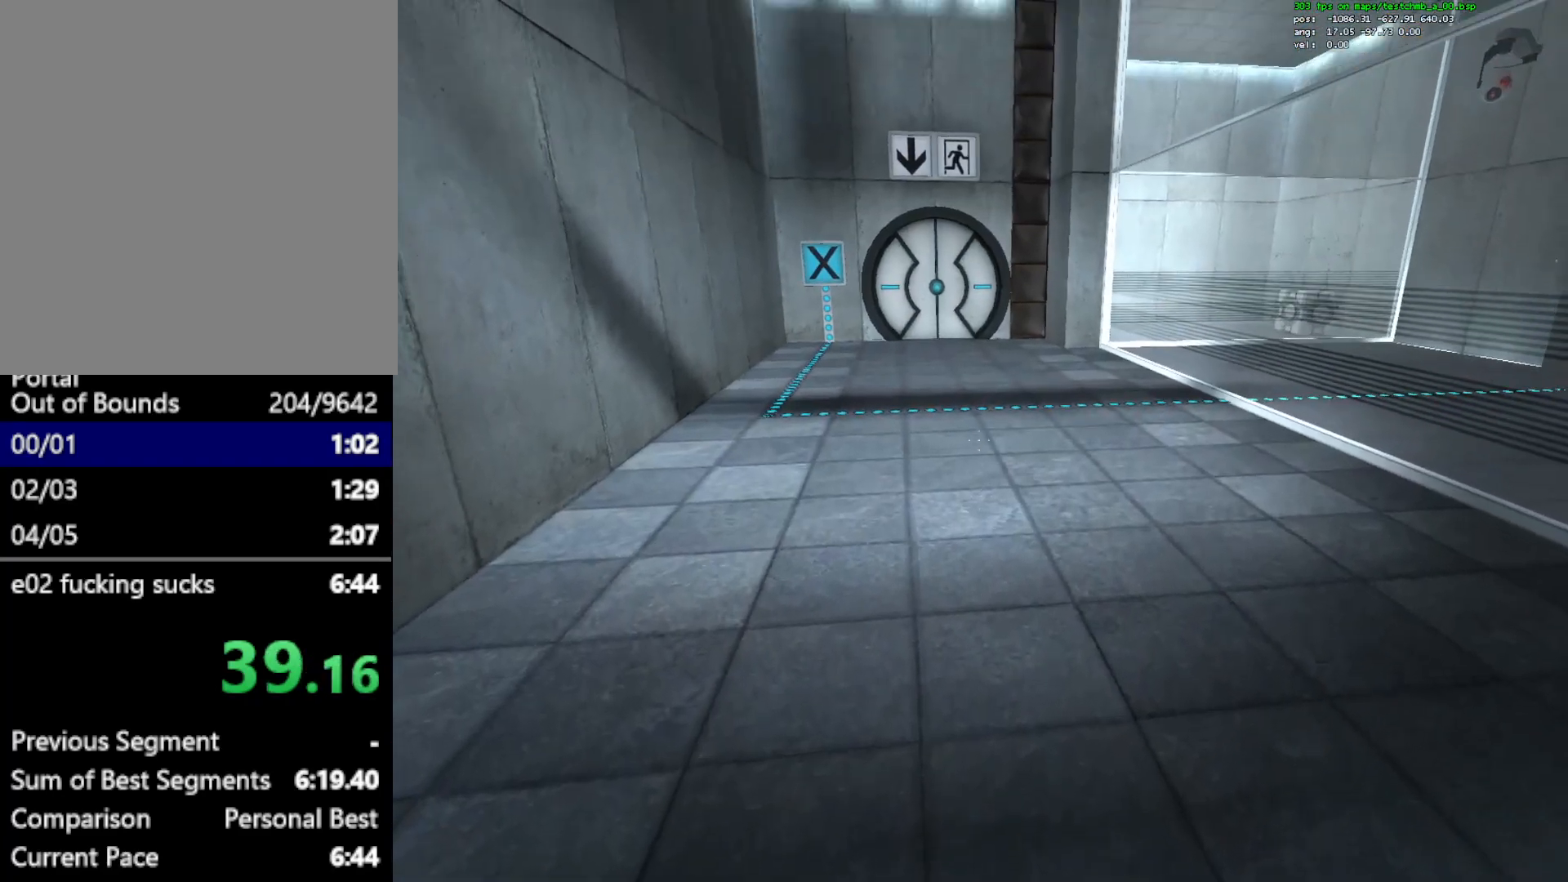
{"keys": [], "mouse": [], "events": []}
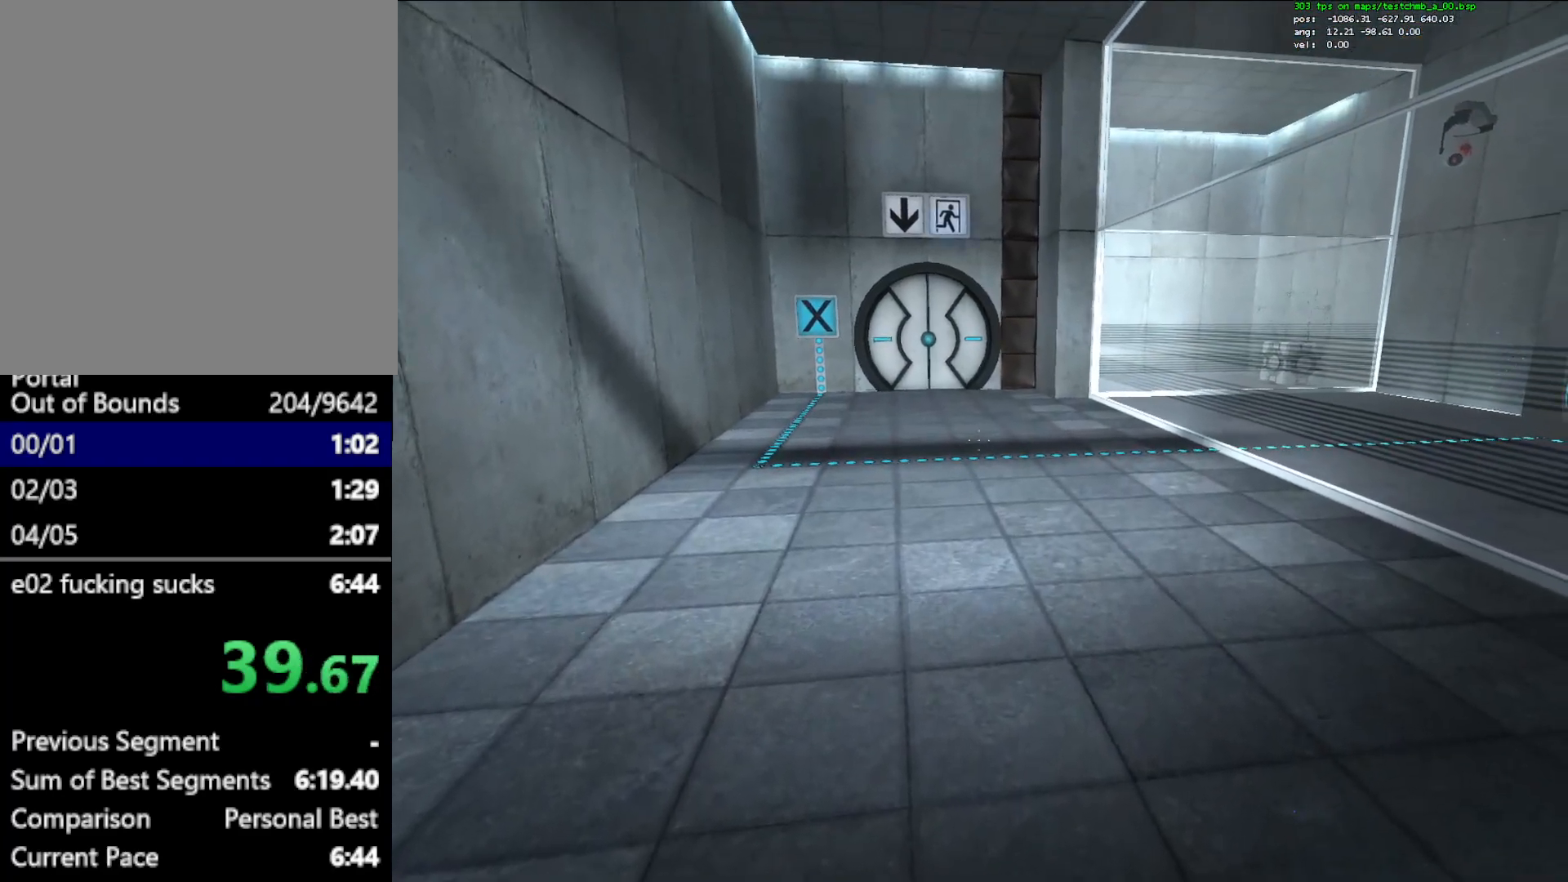
{"keys": [], "mouse": [], "events": []}